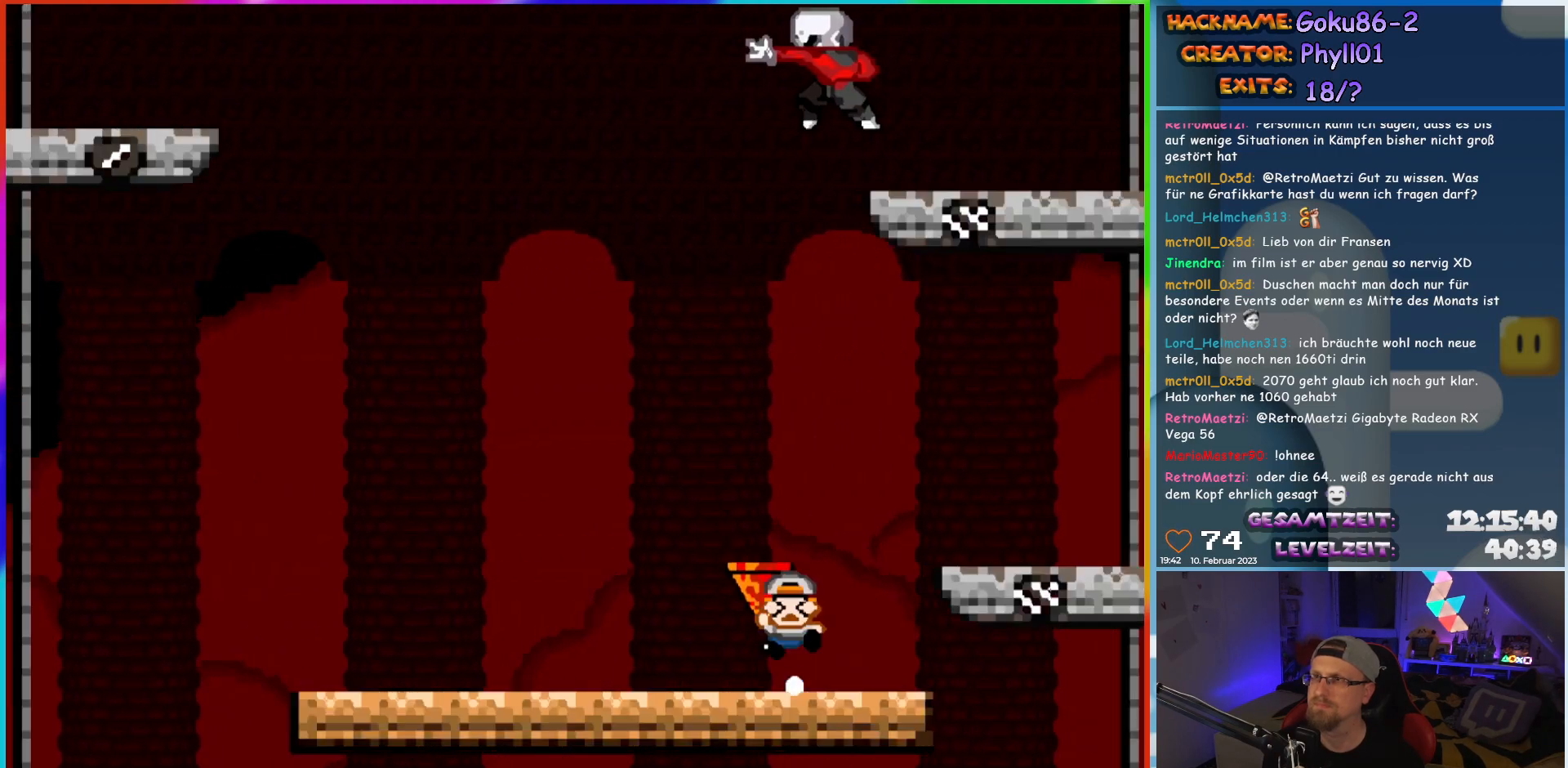
Gameplay with a controller (Nintendo layout); each line is a JSON object with the inputs held at the frame after it. "events" lists button and stick changes between this image and that frame as [ms after this image, input, new state], when the widget could be followed in between. Not read: L3 R3.
{"buttons": [], "events": [[117, "A", "up"], [183, "DPAD_RIGHT", "up"], [250, "X", "up"]]}
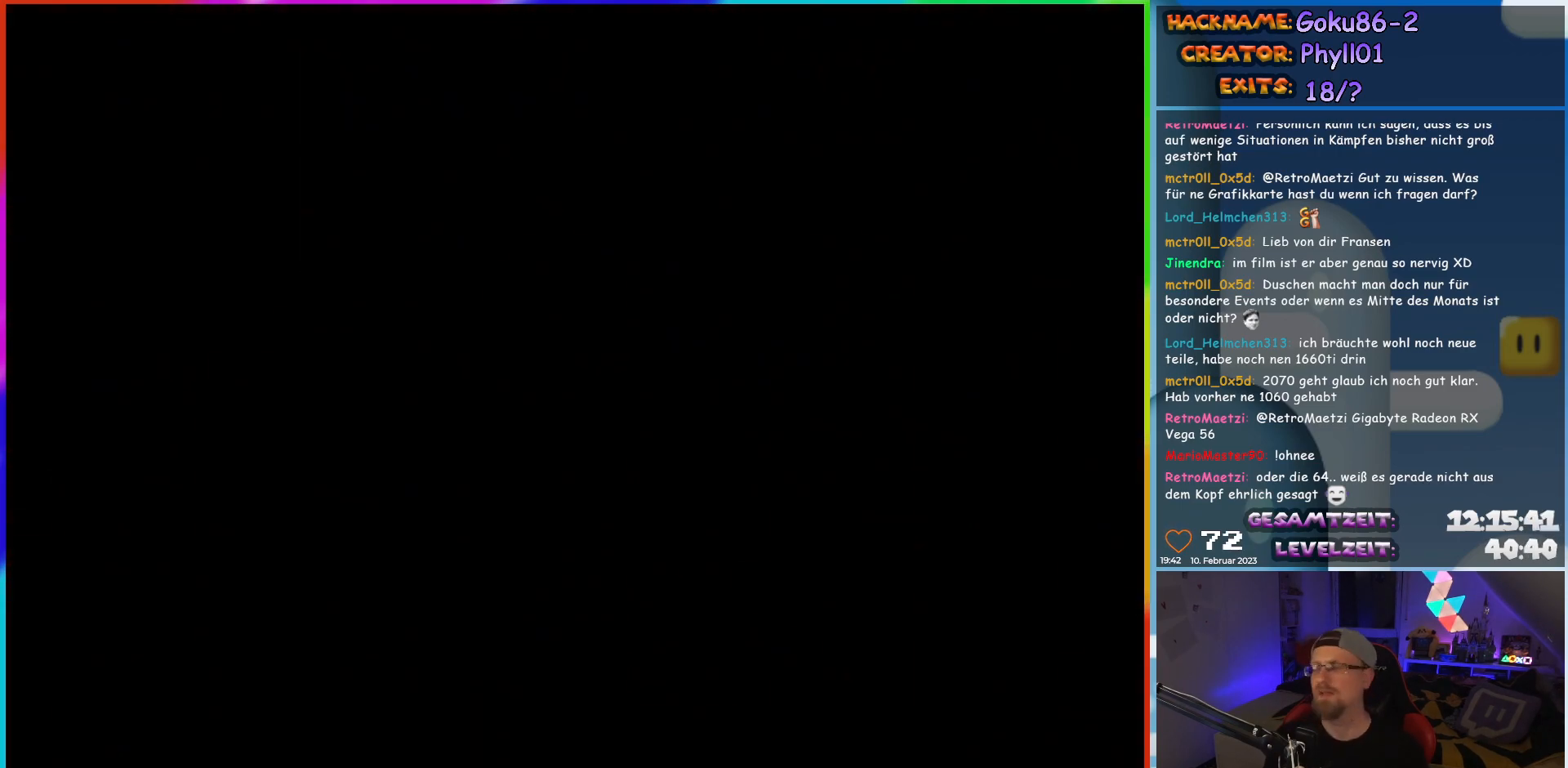
{"buttons": [], "events": []}
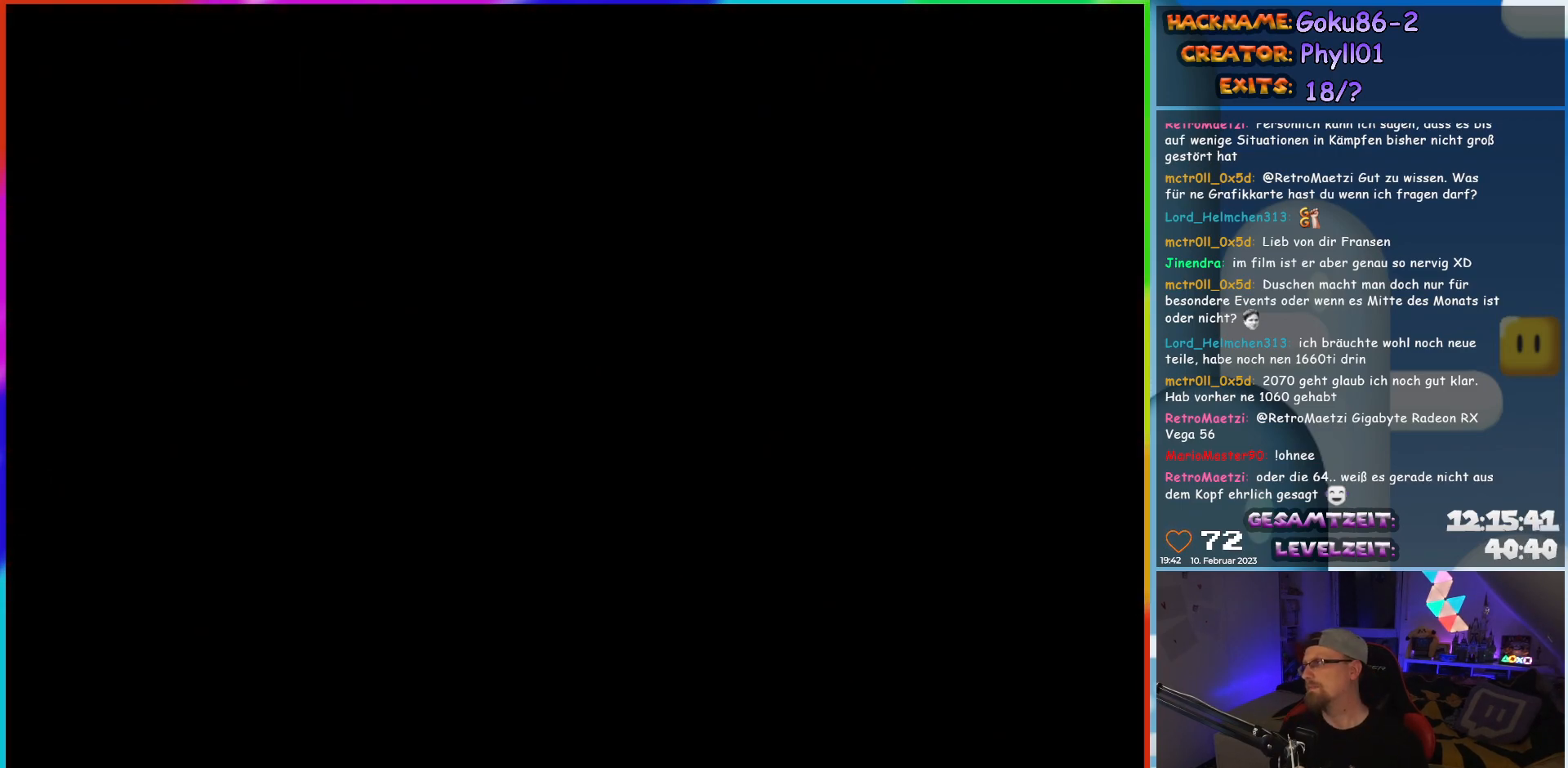
{"buttons": [], "events": []}
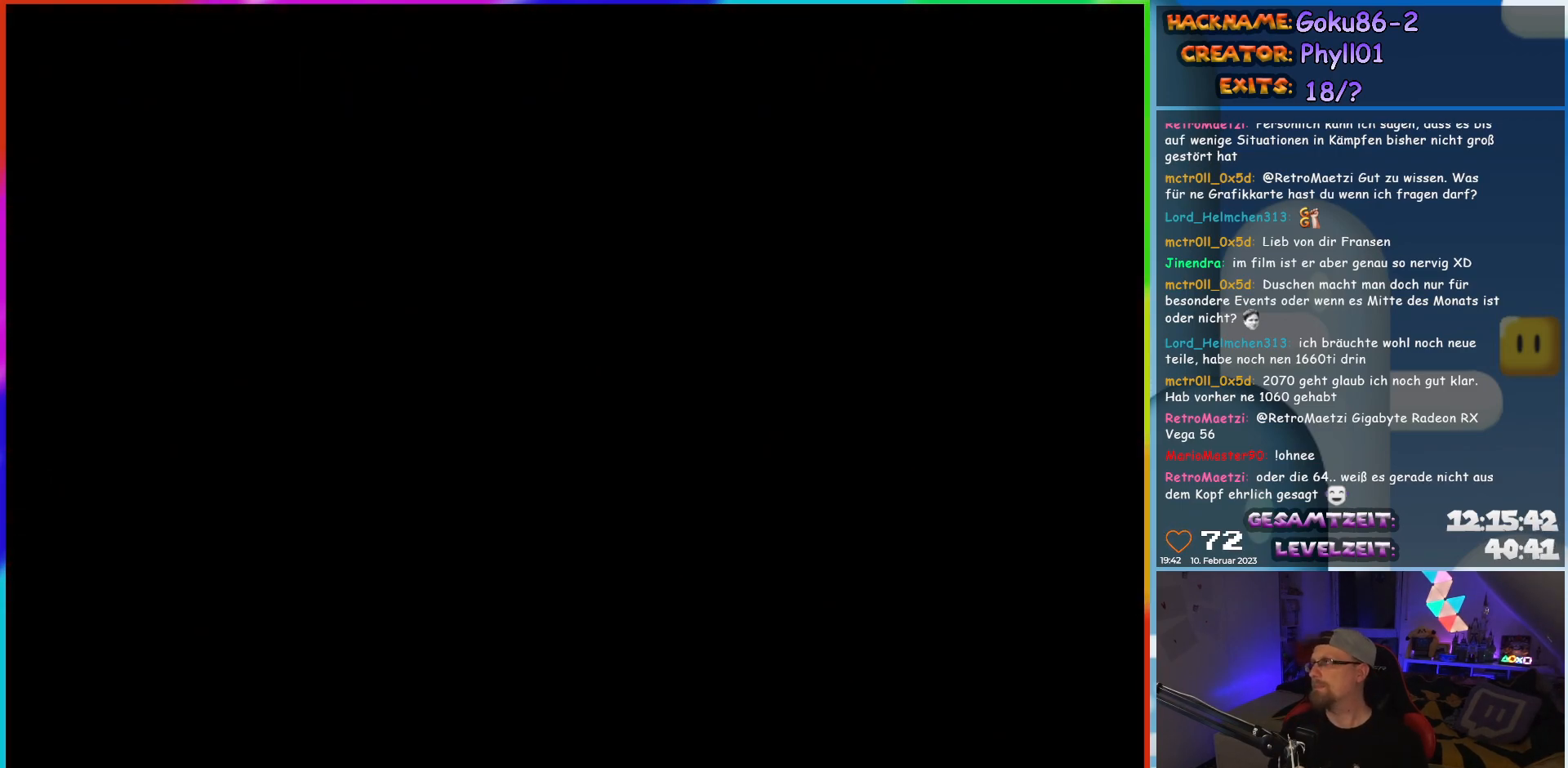
{"buttons": [], "events": []}
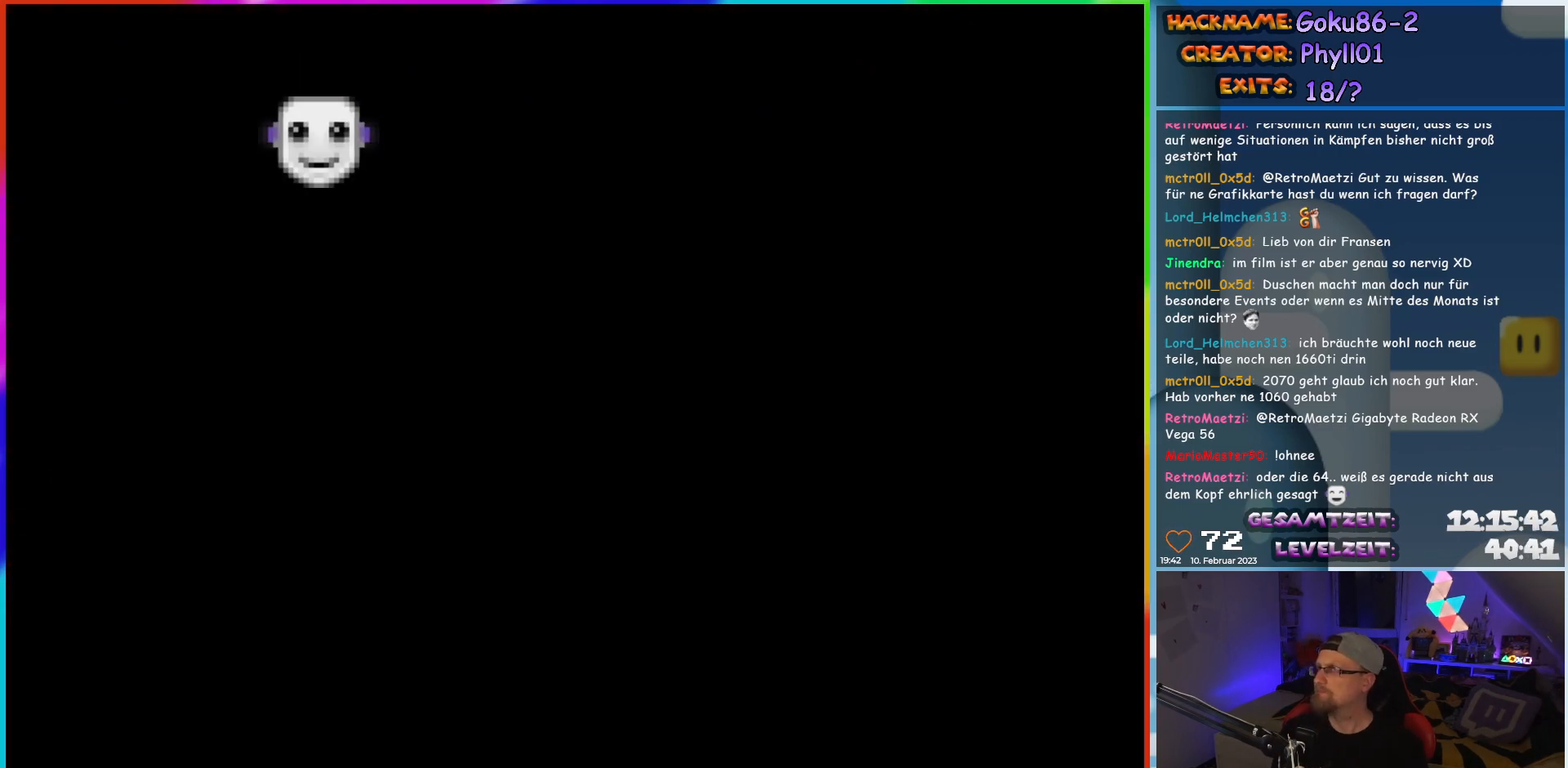
{"buttons": [], "events": []}
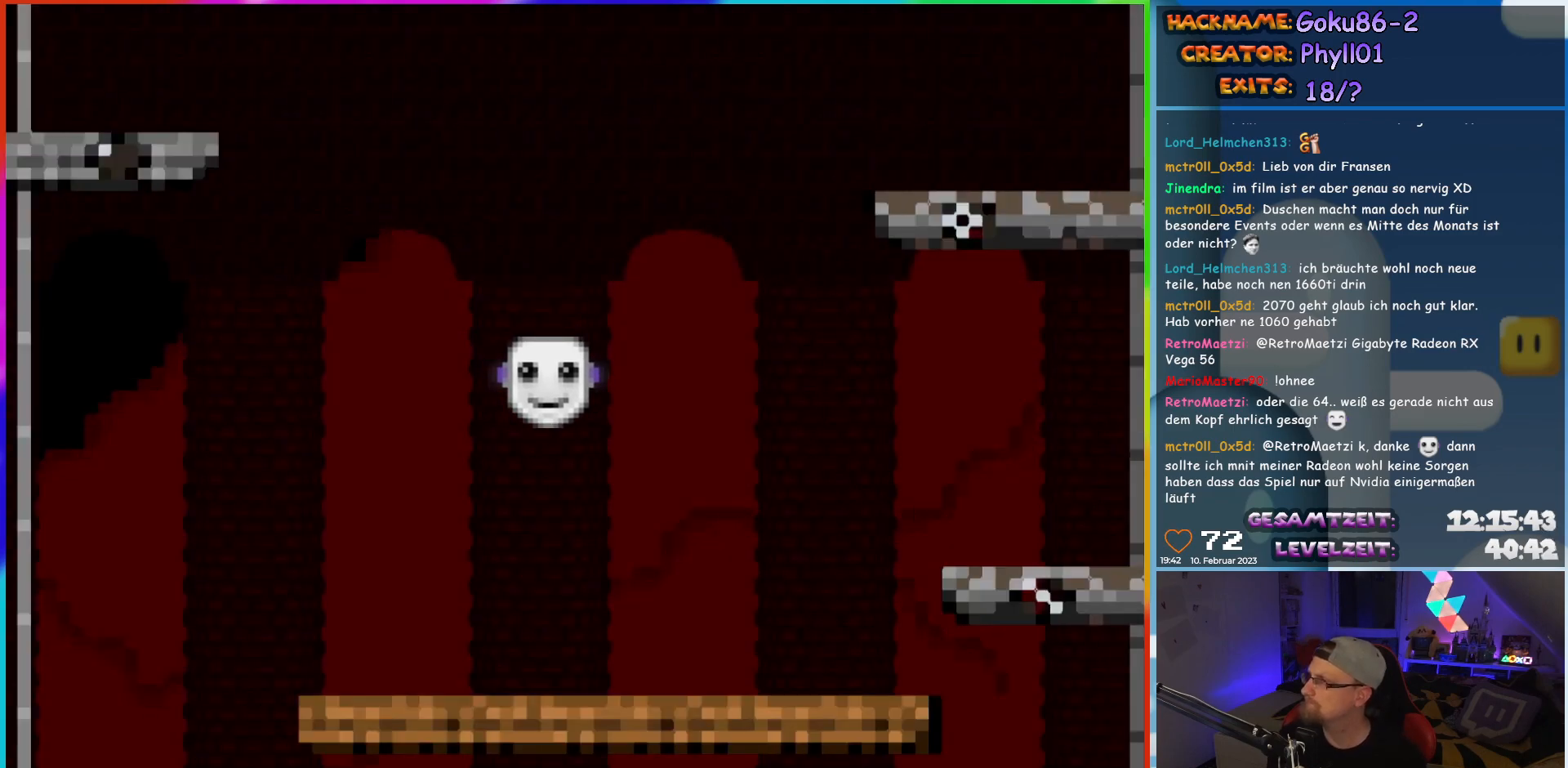
{"buttons": ["X"], "events": [[200, "X", "down"]]}
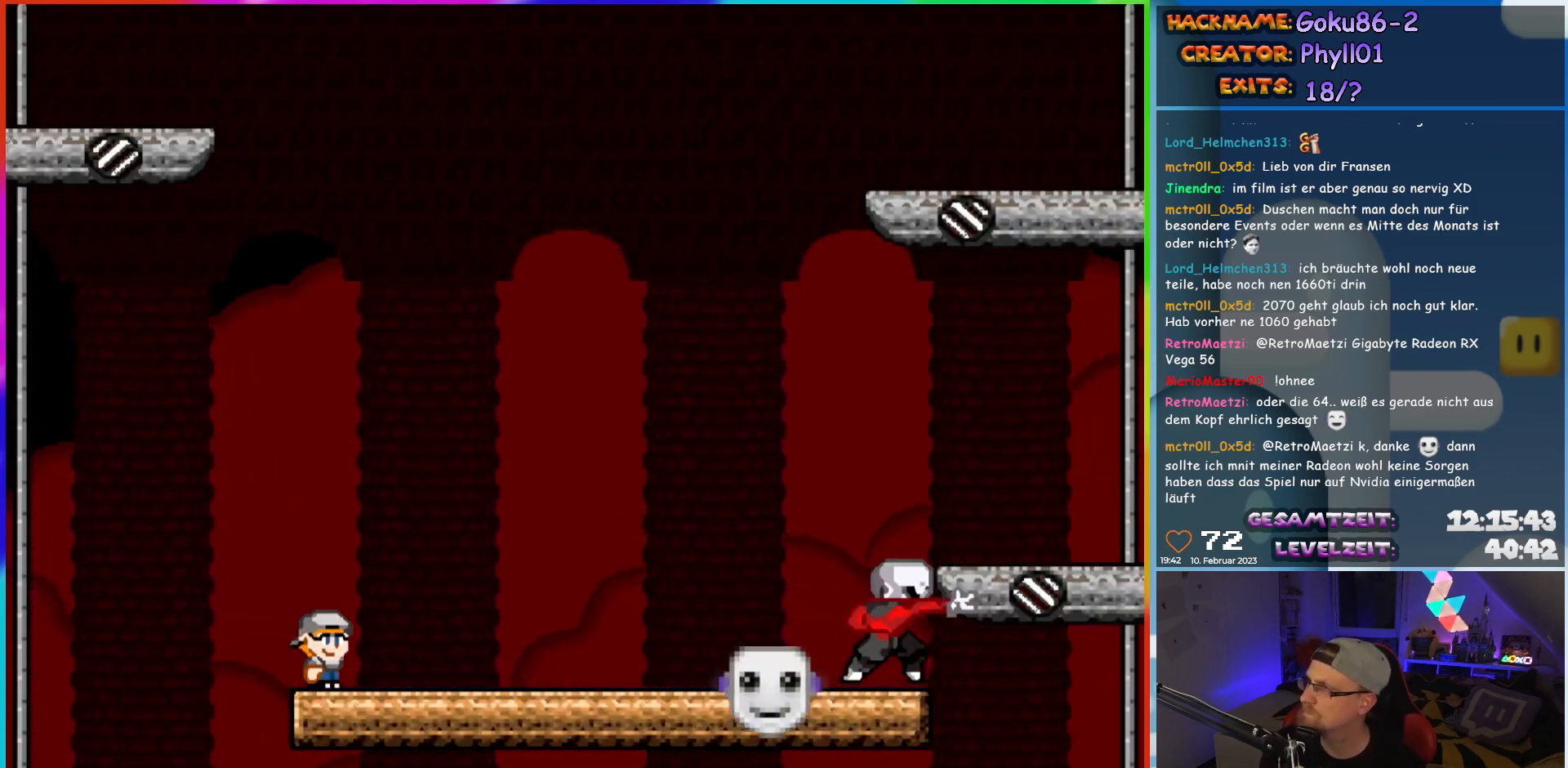
{"buttons": ["X"], "events": []}
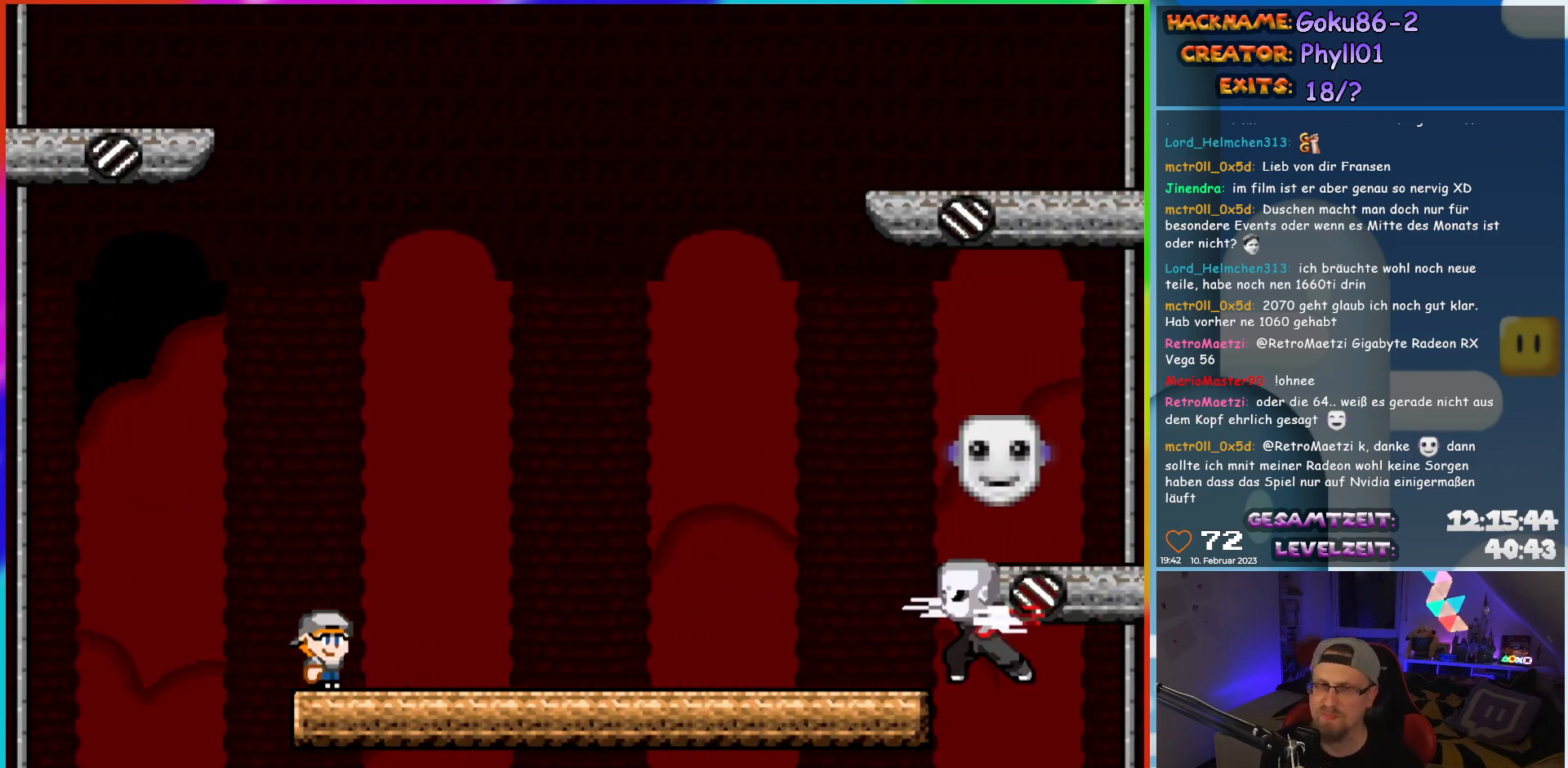
{"buttons": ["X"], "events": []}
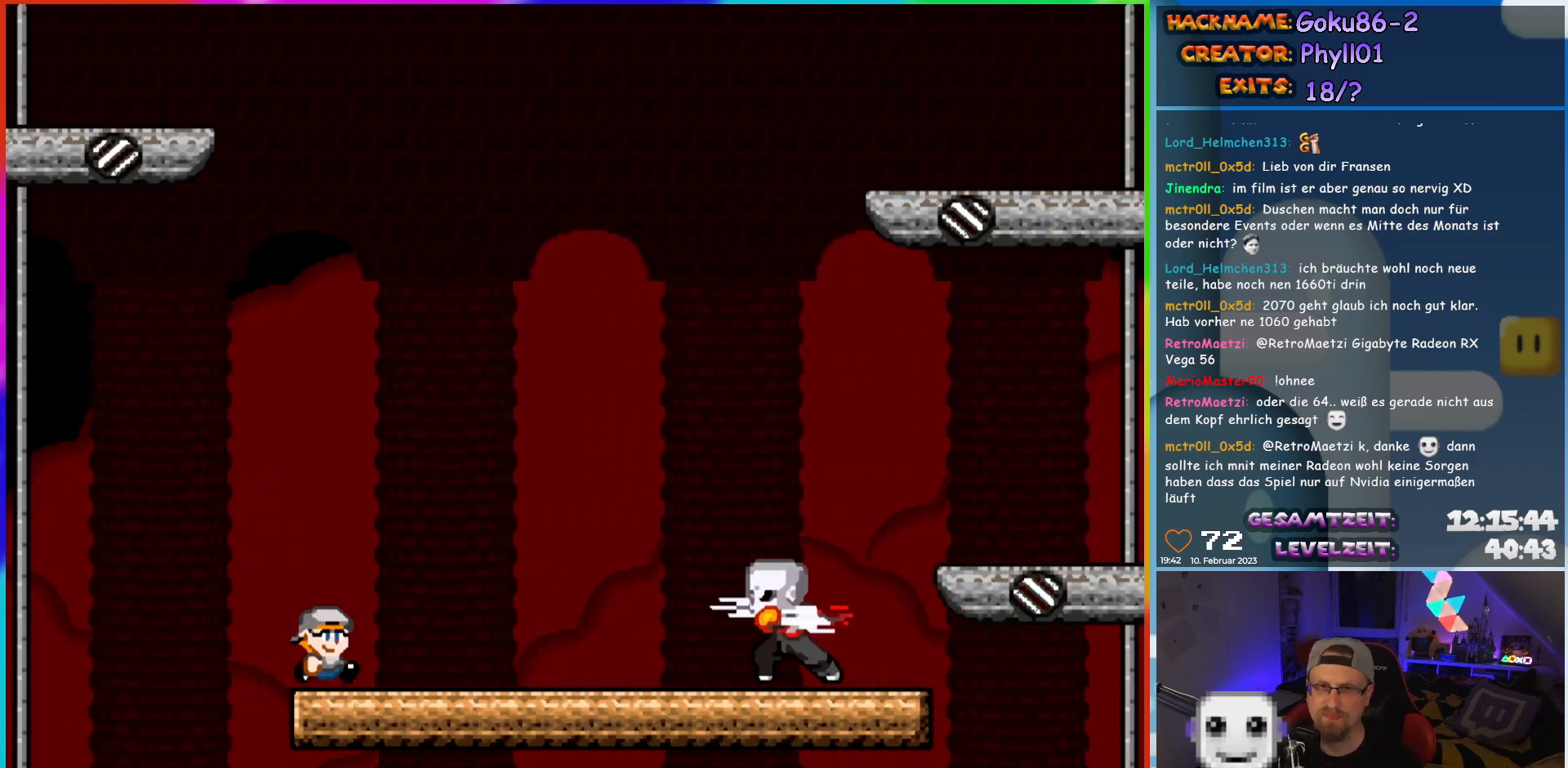
{"buttons": ["A", "X", "DPAD_RIGHT"], "events": [[17, "DPAD_RIGHT", "down"], [217, "A", "down"]]}
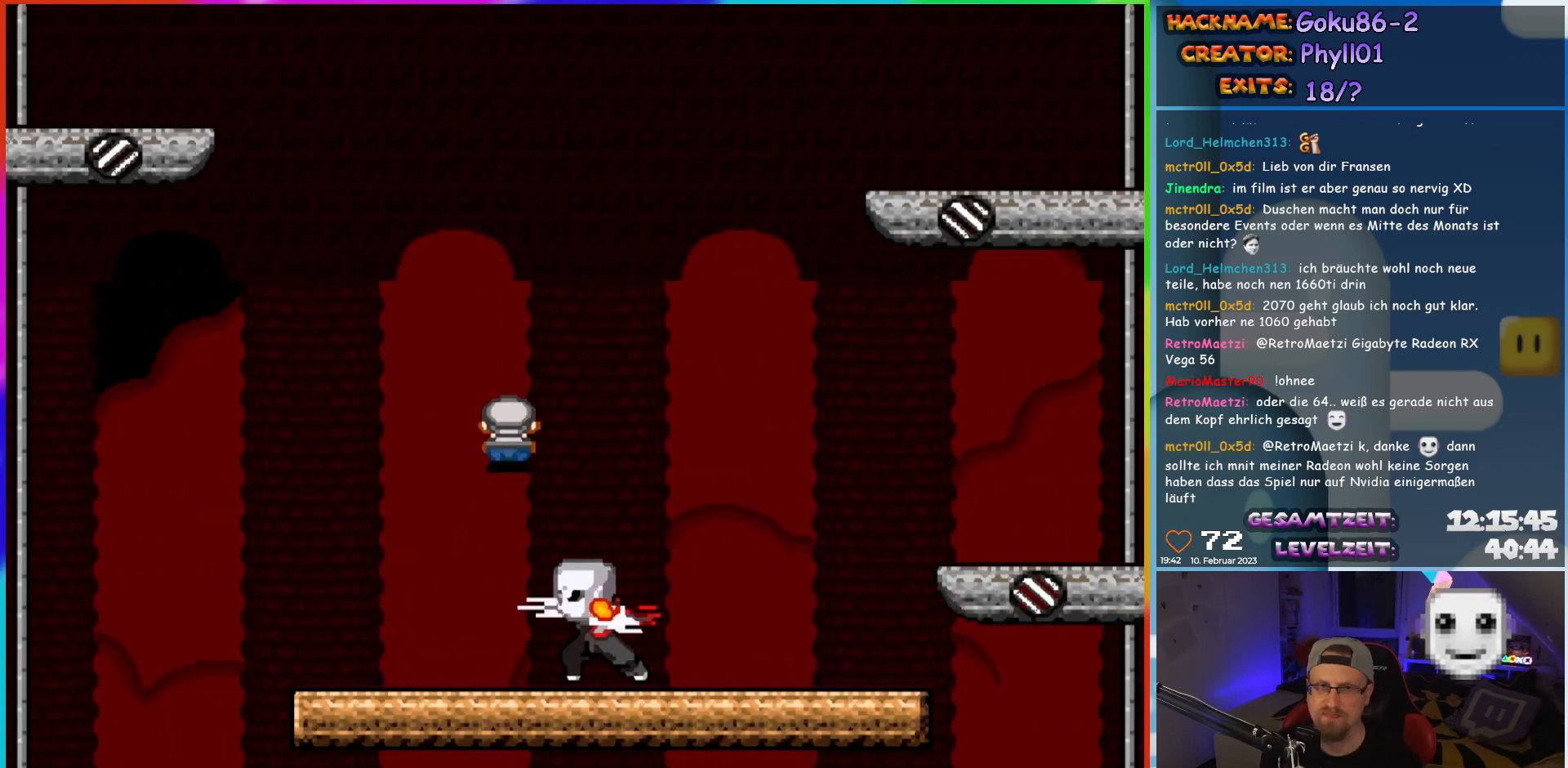
{"buttons": ["A", "X", "DPAD_LEFT"], "events": [[400, "DPAD_RIGHT", "up"], [417, "DPAD_LEFT", "down"]]}
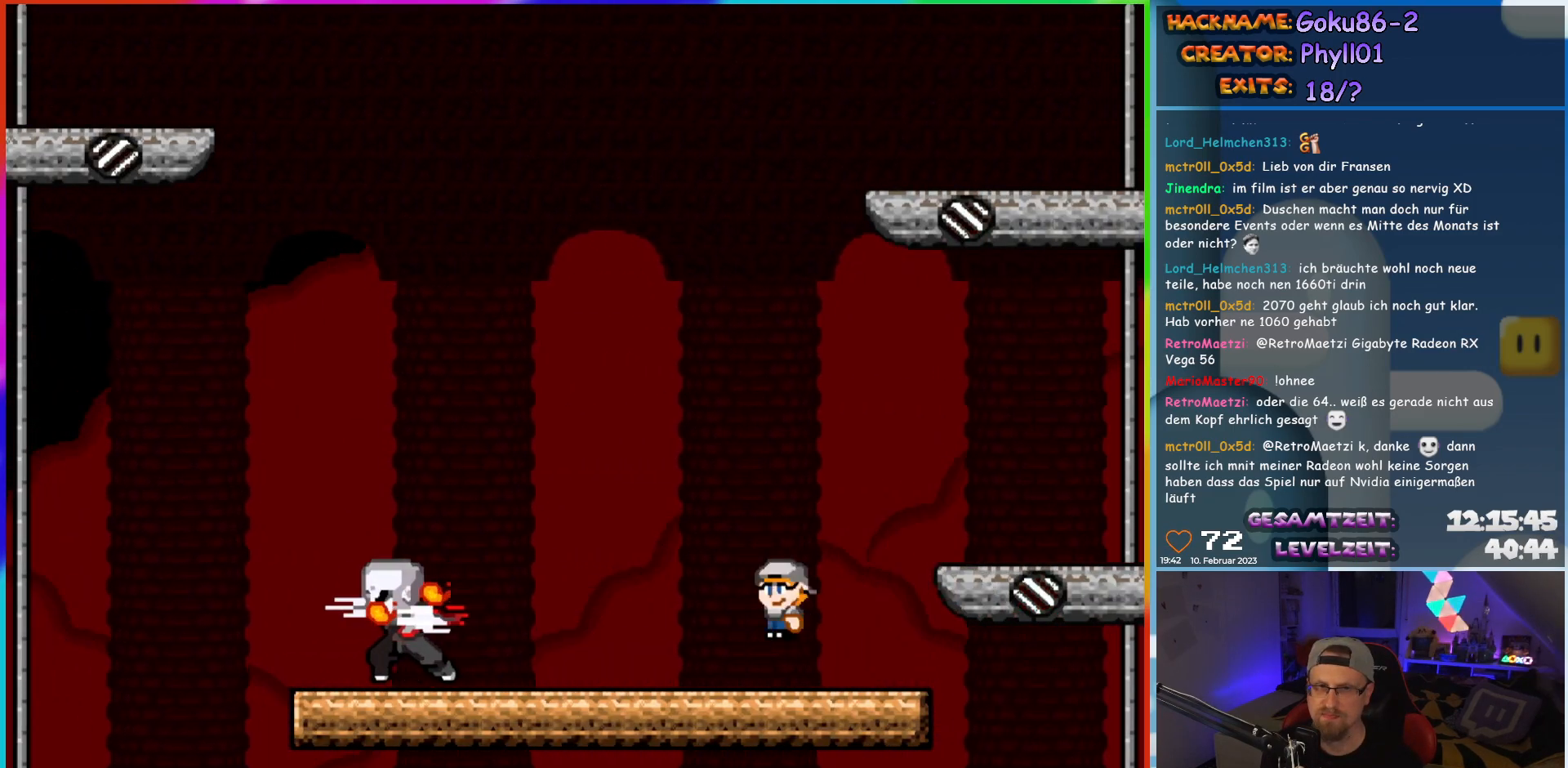
{"buttons": ["X"], "events": [[50, "A", "up"], [50, "DPAD_LEFT", "up"]]}
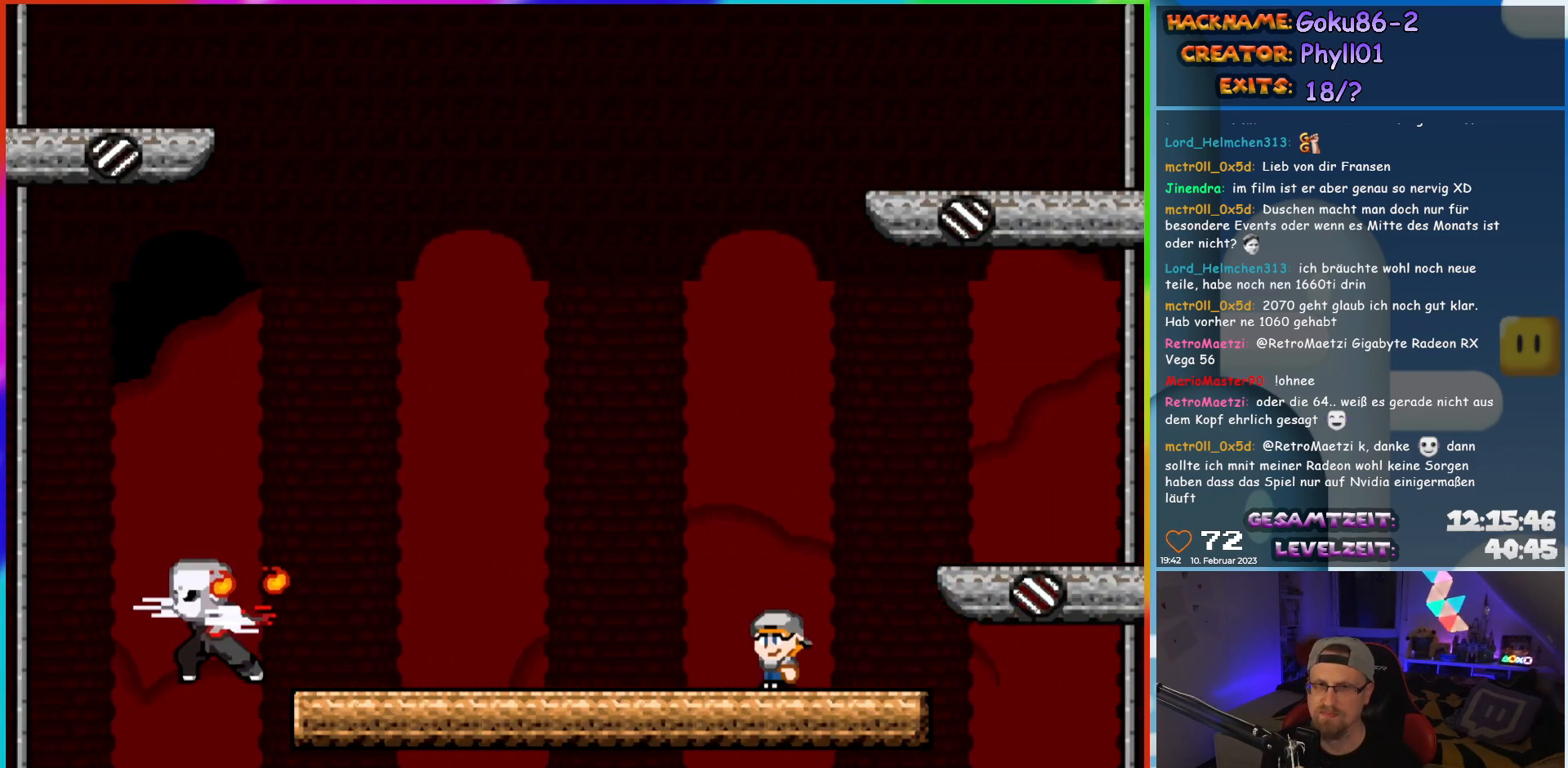
{"buttons": ["X"], "events": []}
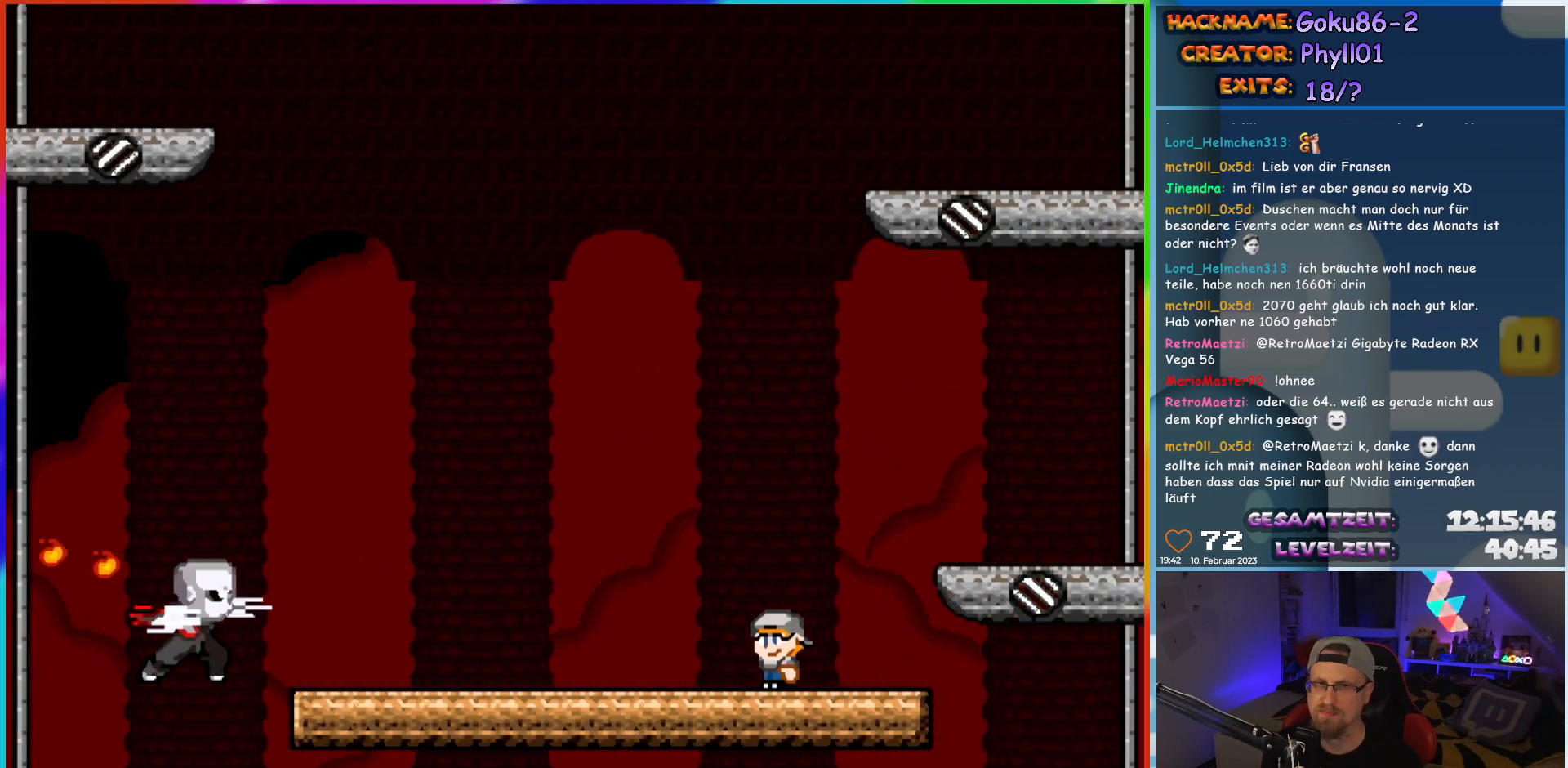
{"buttons": ["X"], "events": []}
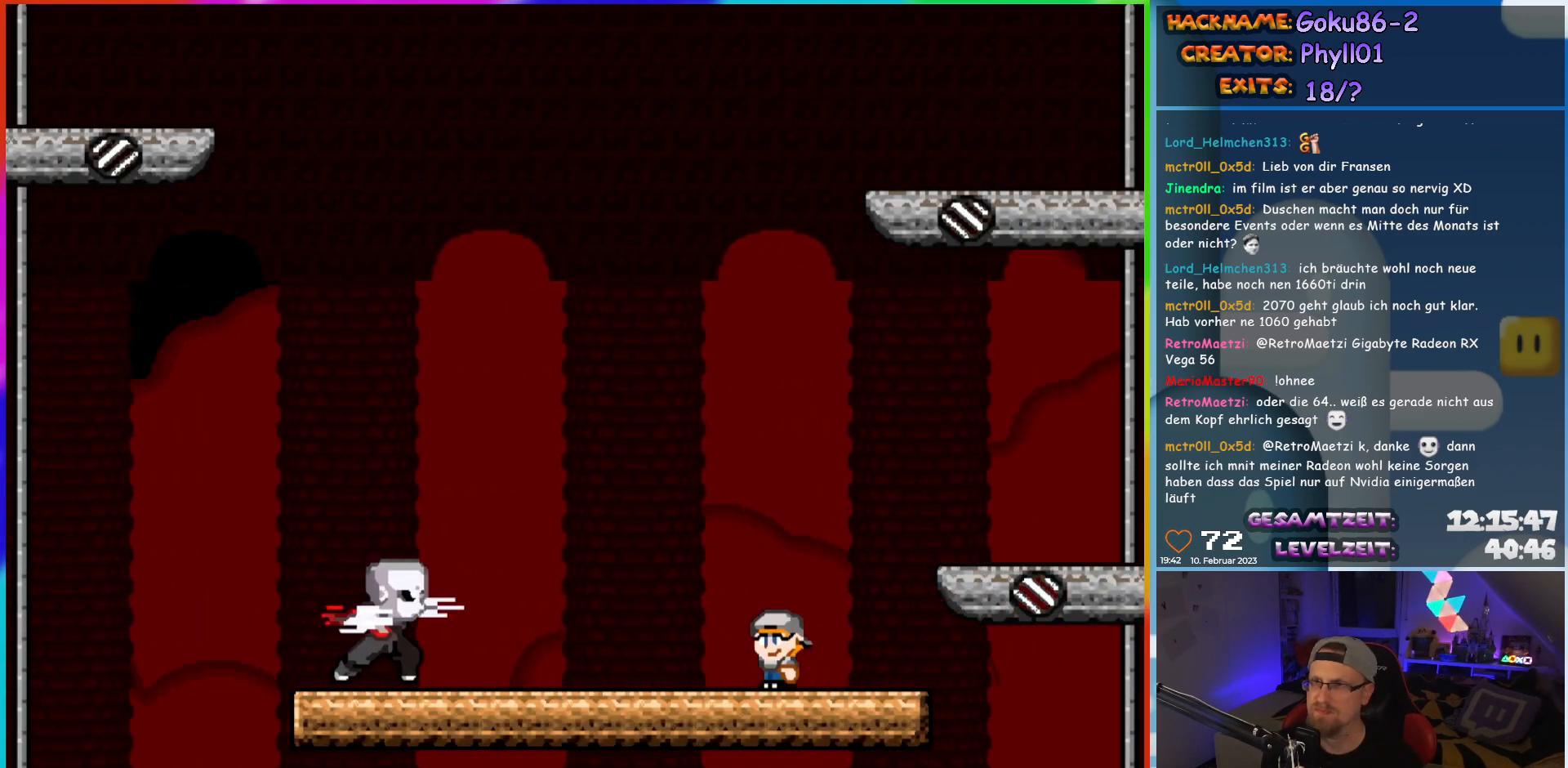
{"buttons": ["X"], "events": []}
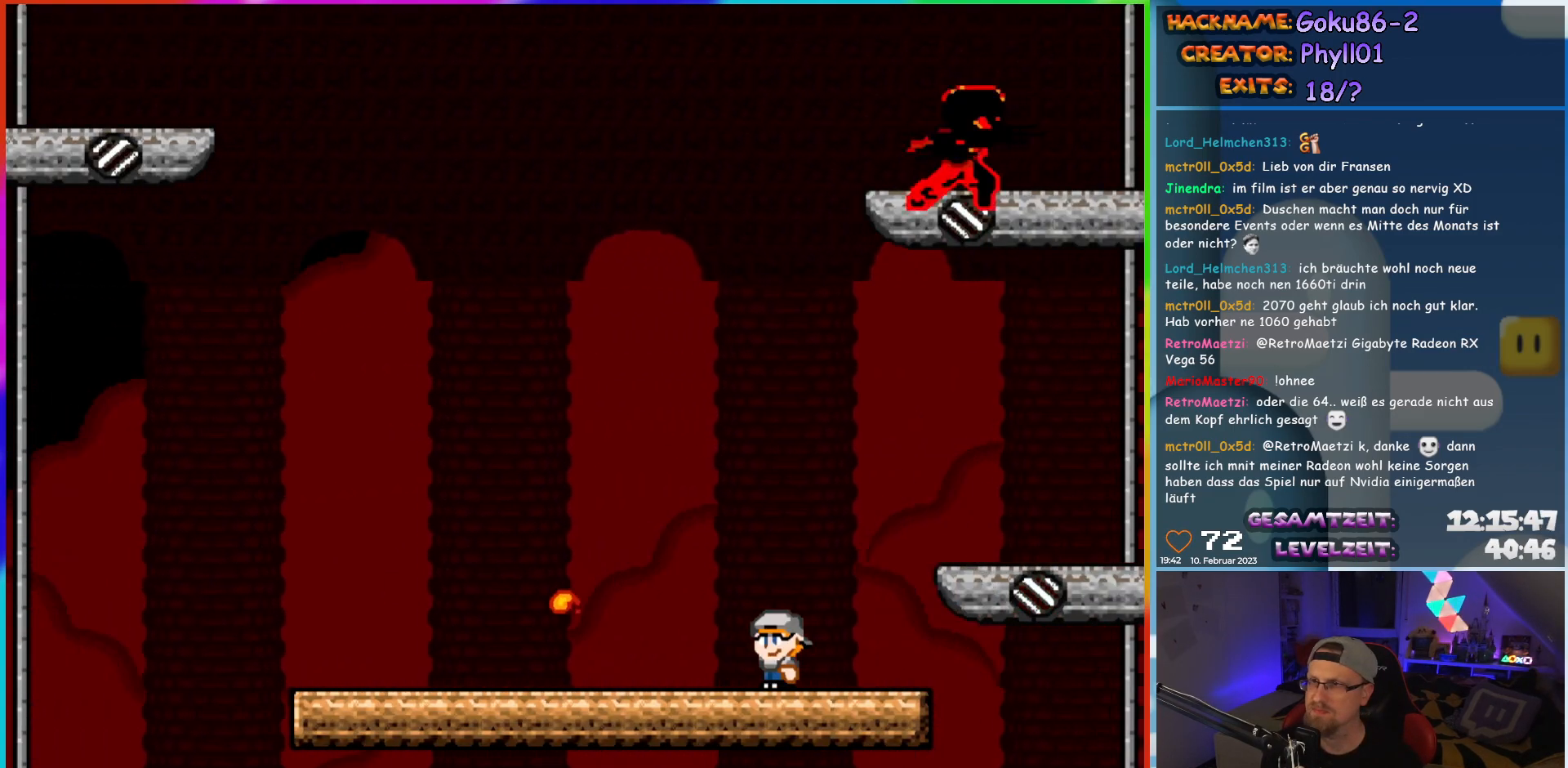
{"buttons": ["X", "DPAD_LEFT"], "events": [[100, "DPAD_LEFT", "down"]]}
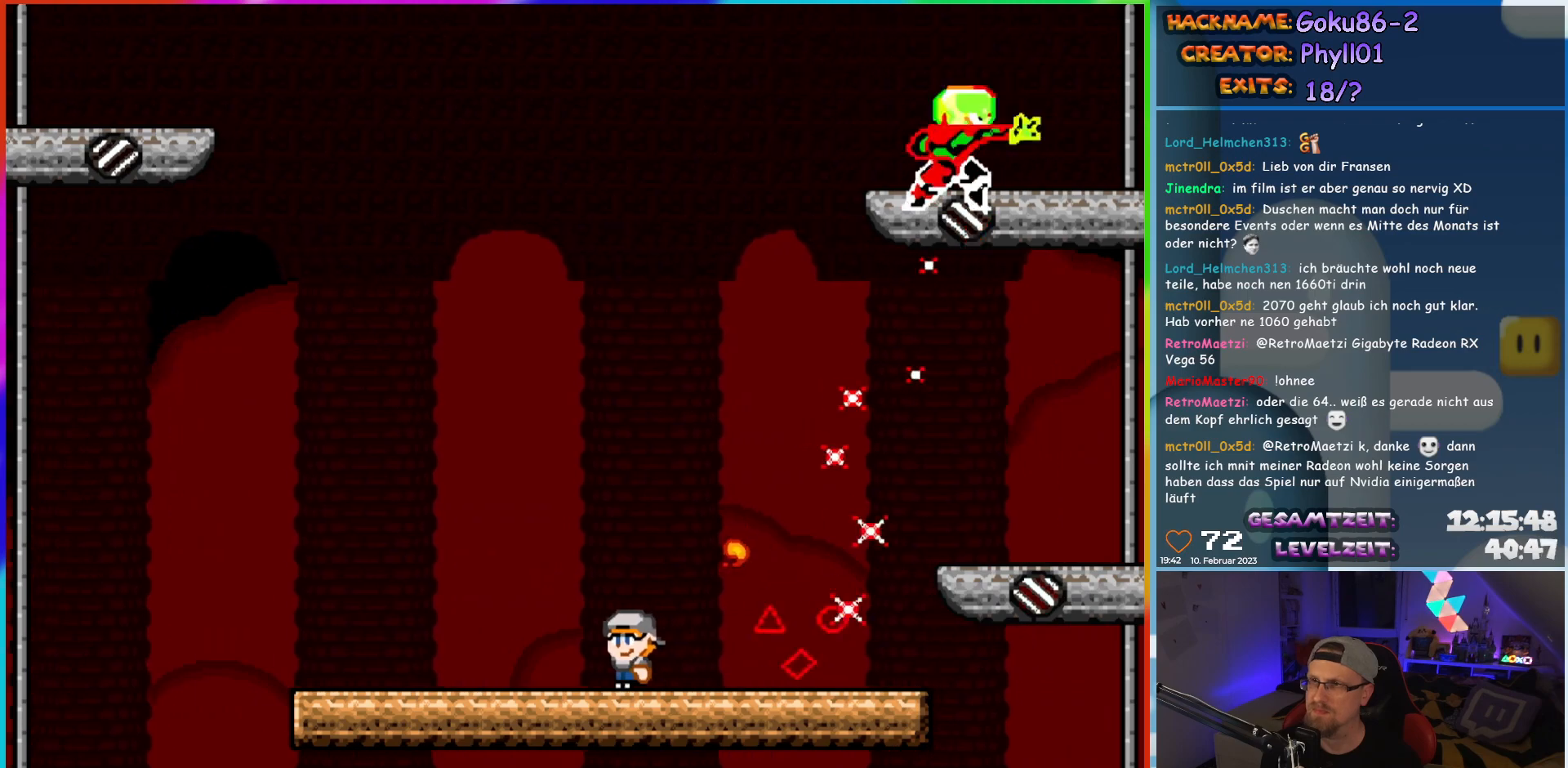
{"buttons": ["X"], "events": [[133, "DPAD_UP", "down"], [150, "DPAD_LEFT", "up"], [167, "DPAD_RIGHT", "down"], [167, "DPAD_UP", "up"], [283, "DPAD_RIGHT", "up"]]}
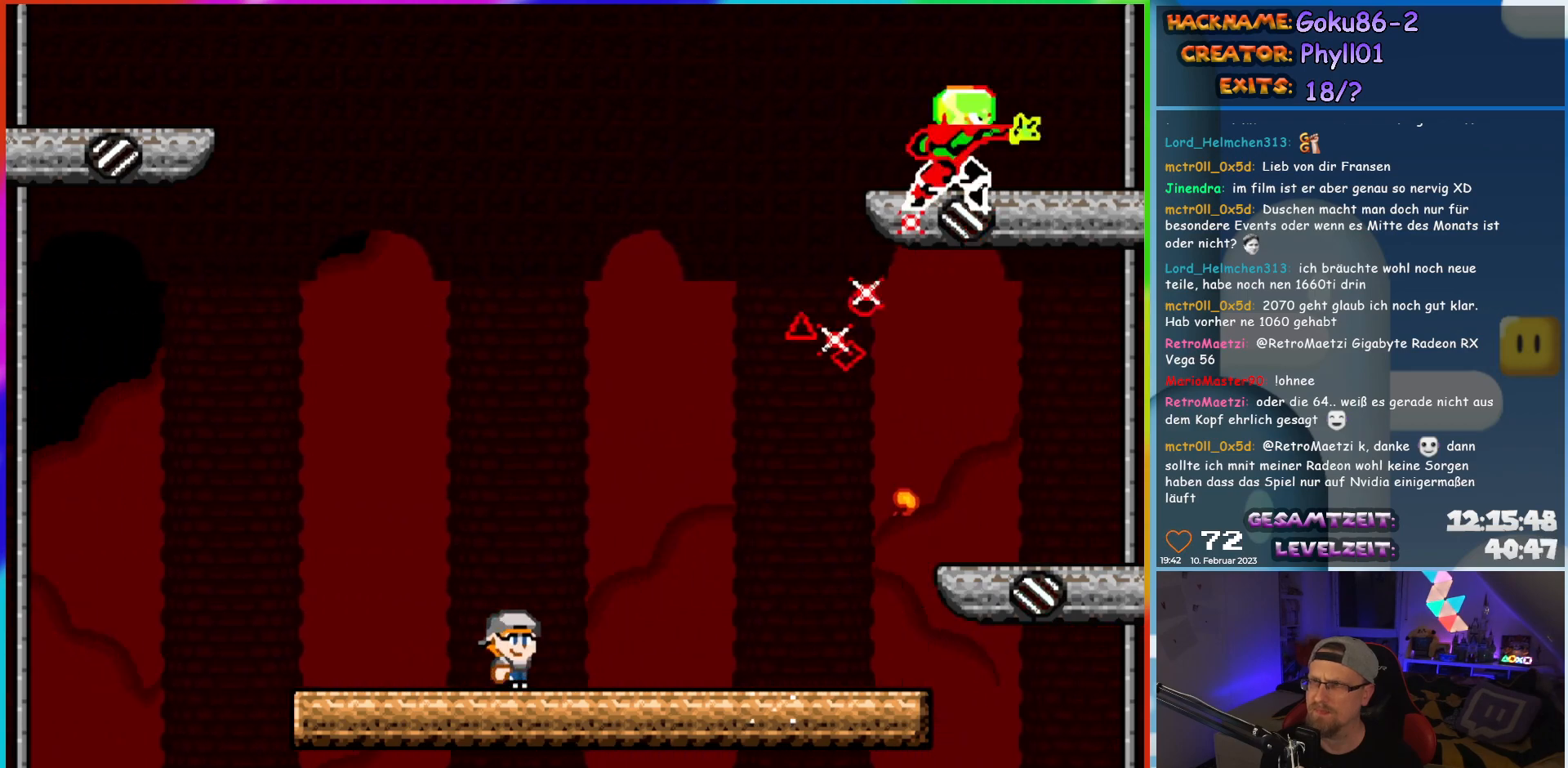
{"buttons": ["A", "X", "DPAD_UP"], "events": [[100, "DPAD_LEFT", "down"], [483, "DPAD_LEFT", "up"], [483, "DPAD_UP", "down"], [500, "A", "down"]]}
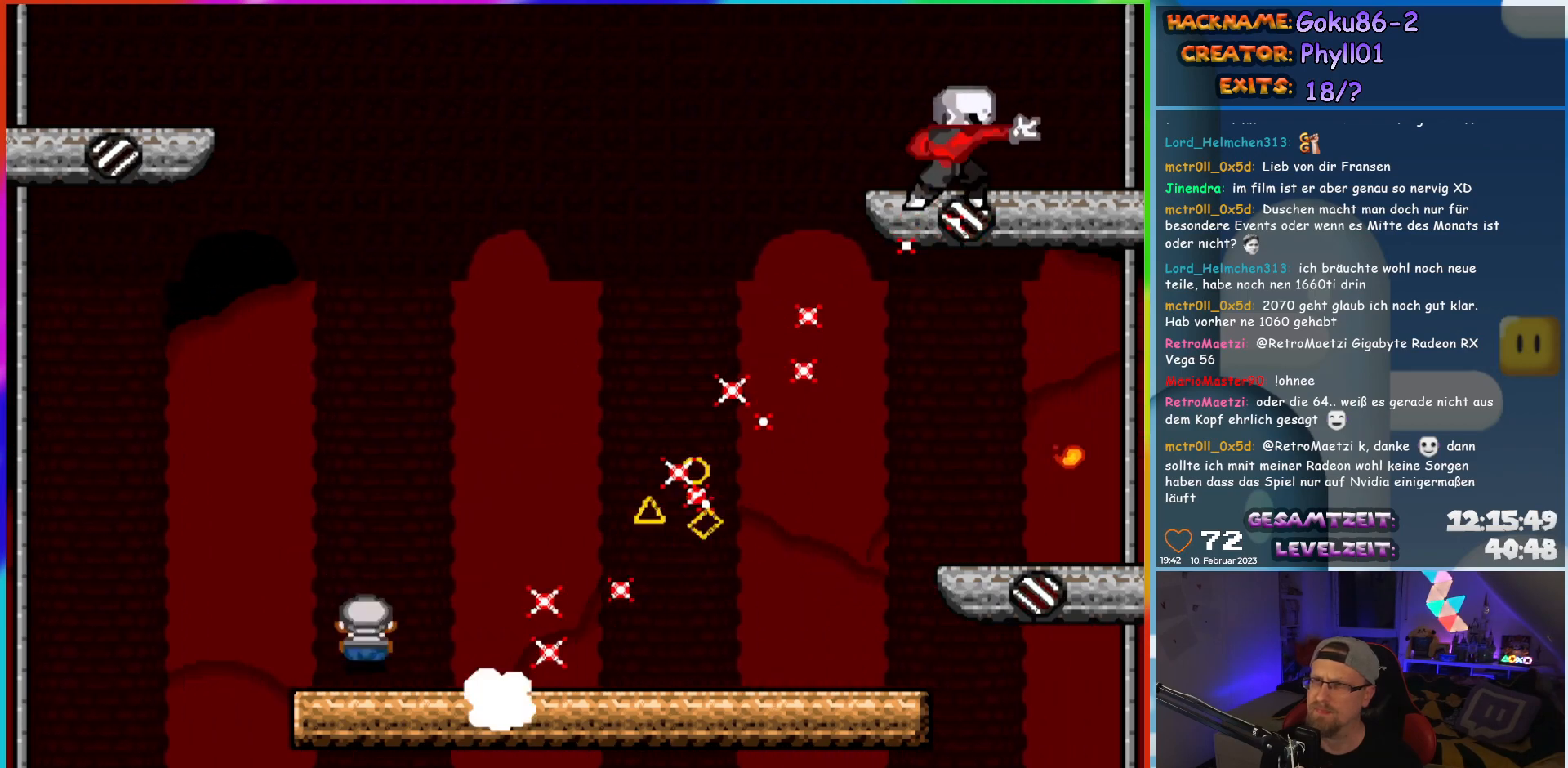
{"buttons": ["A", "X"], "events": [[17, "DPAD_RIGHT", "down"], [17, "DPAD_UP", "up"], [133, "DPAD_RIGHT", "up"]]}
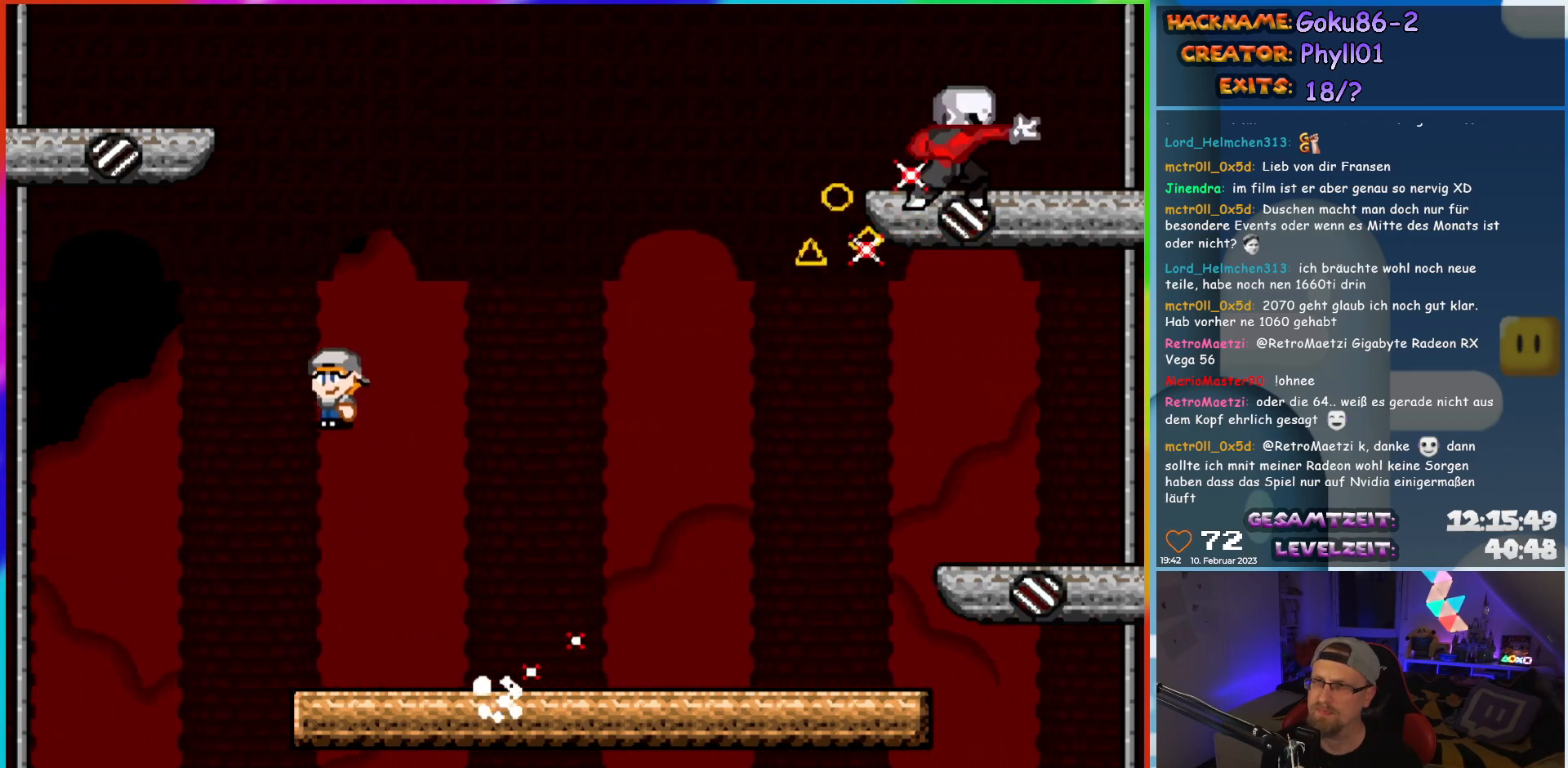
{"buttons": ["X", "DPAD_RIGHT"], "events": [[183, "DPAD_RIGHT", "down"], [417, "A", "up"]]}
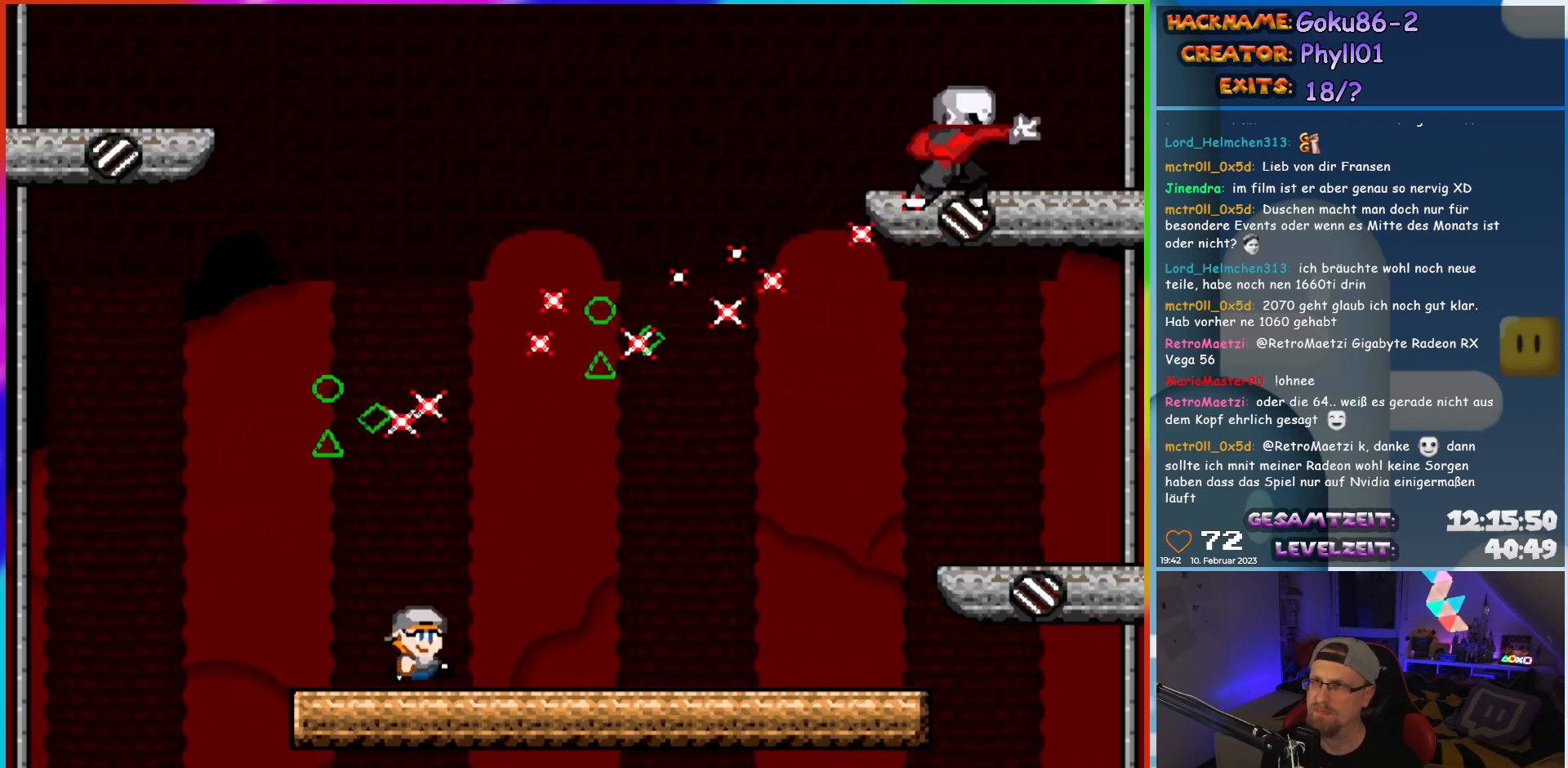
{"buttons": ["X", "DPAD_RIGHT"], "events": []}
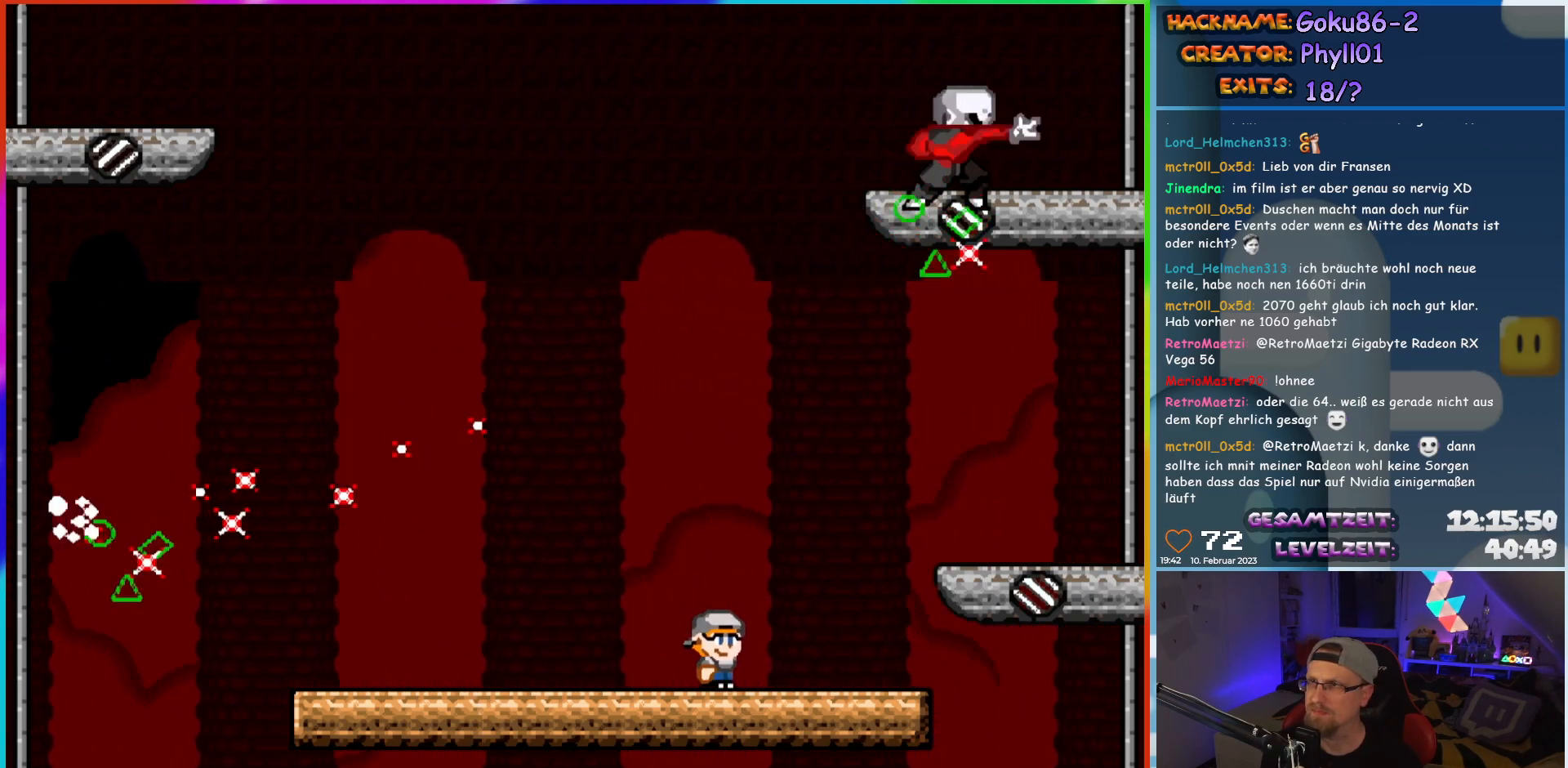
{"buttons": ["X"], "events": [[150, "DPAD_RIGHT", "up"], [183, "DPAD_LEFT", "down"], [300, "DPAD_LEFT", "up"], [367, "DPAD_RIGHT", "down"], [500, "DPAD_RIGHT", "up"]]}
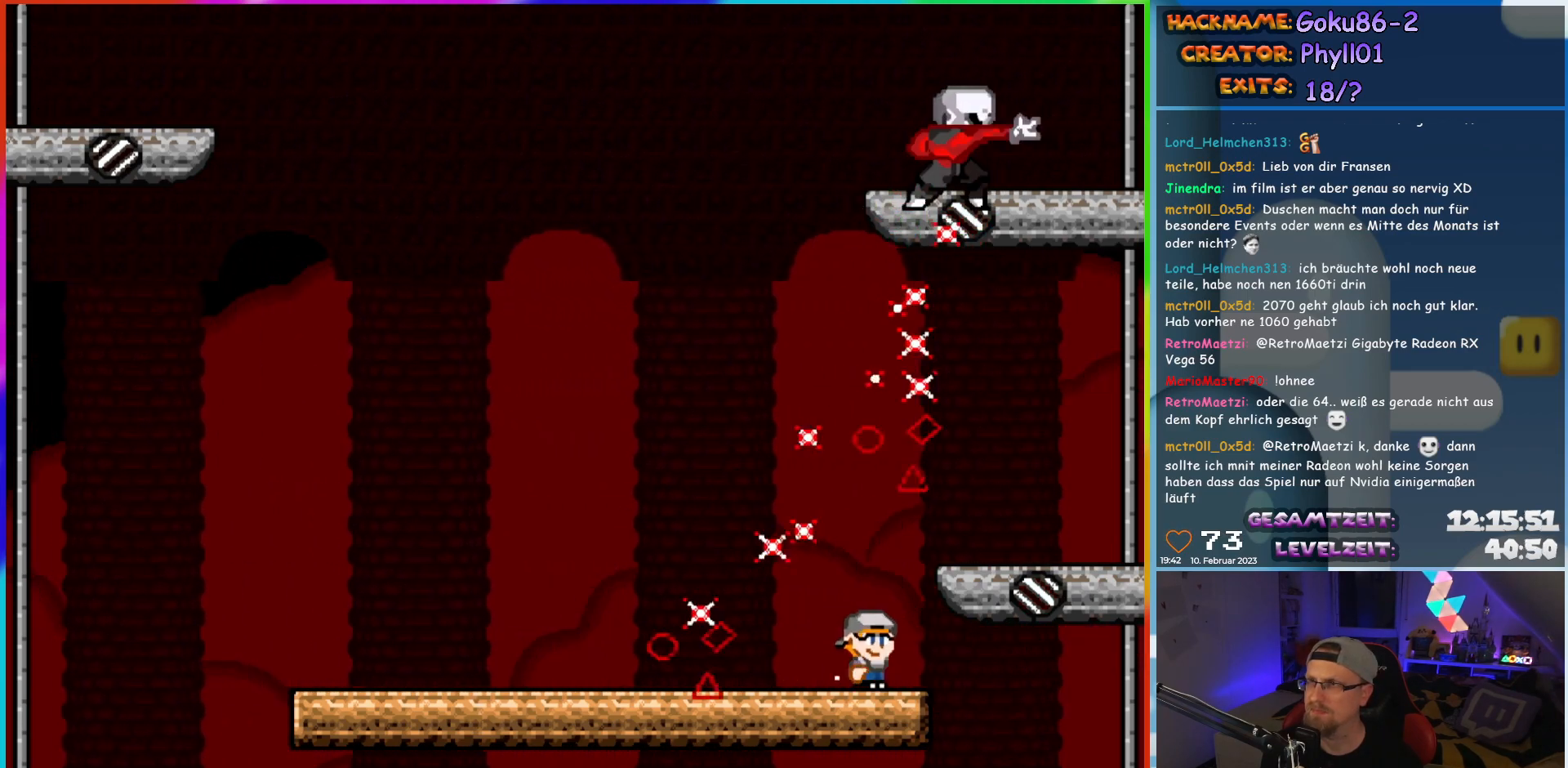
{"buttons": [], "events": [[33, "DPAD_LEFT", "down"], [117, "DPAD_LEFT", "up"], [117, "DPAD_UP", "down"], [133, "DPAD_RIGHT", "down"], [133, "DPAD_UP", "up"], [233, "DPAD_RIGHT", "up"], [250, "DPAD_LEFT", "down"], [383, "DPAD_LEFT", "up"], [450, "X", "up"]]}
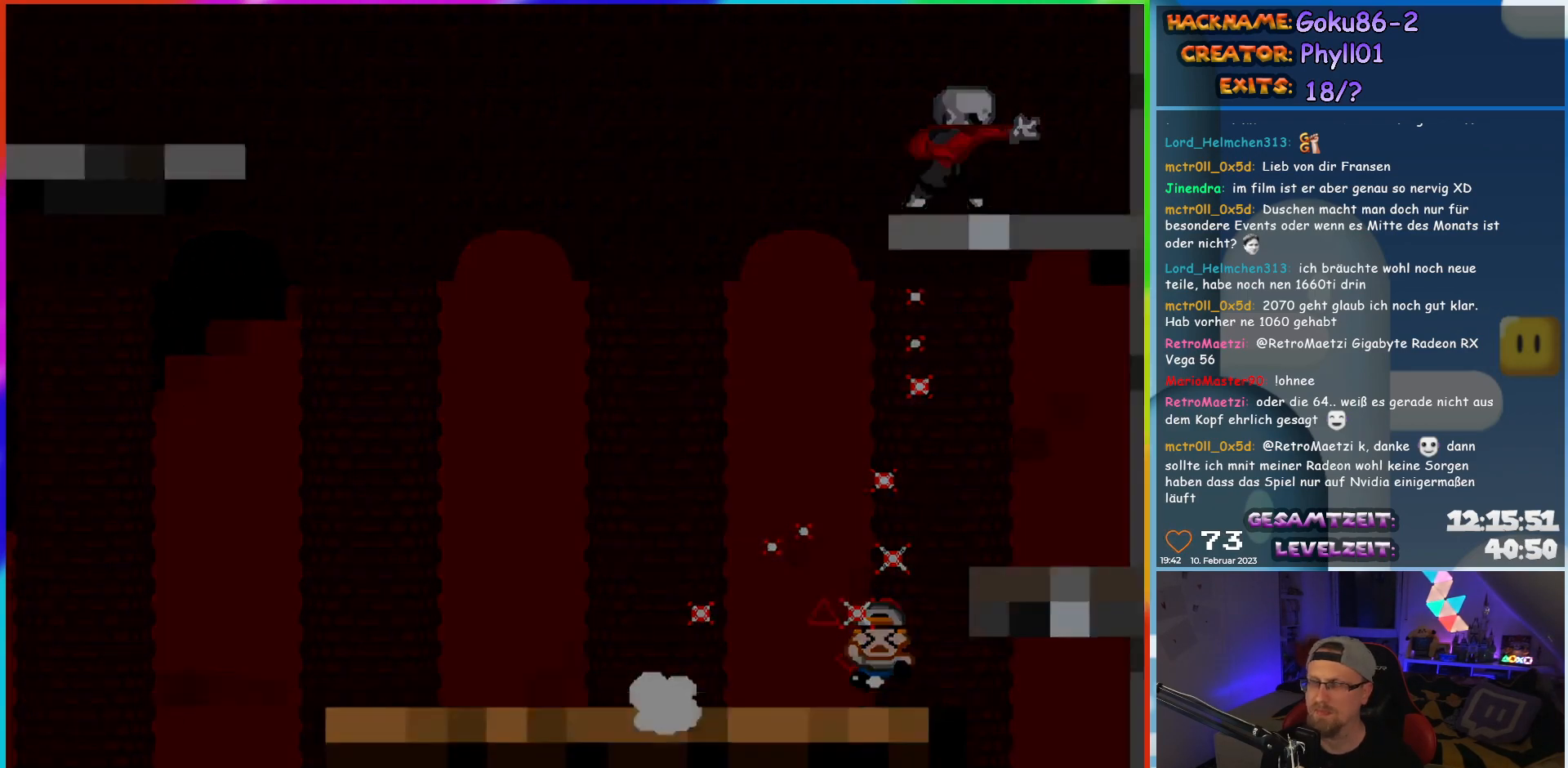
{"buttons": [], "events": []}
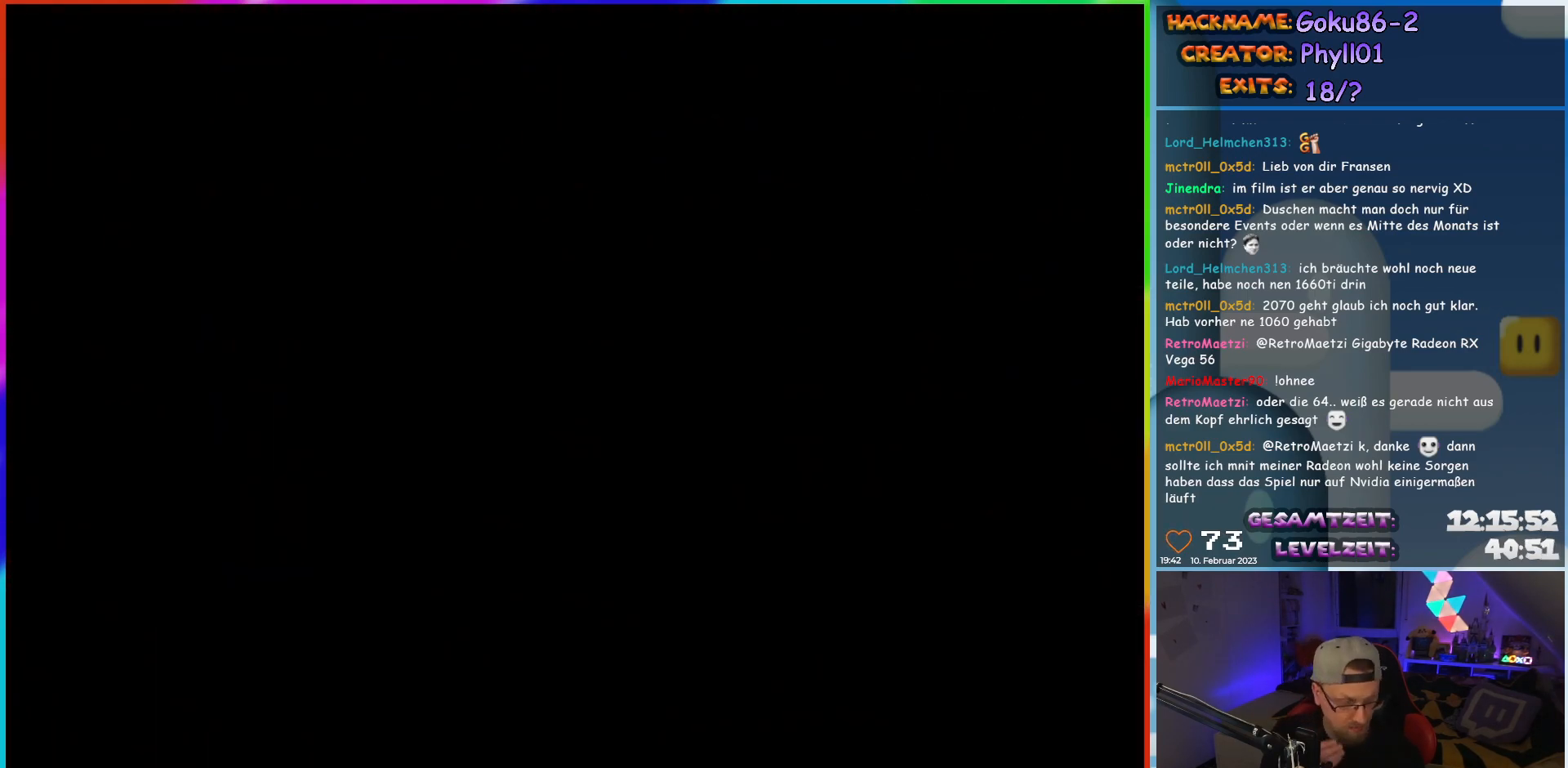
{"buttons": [], "events": []}
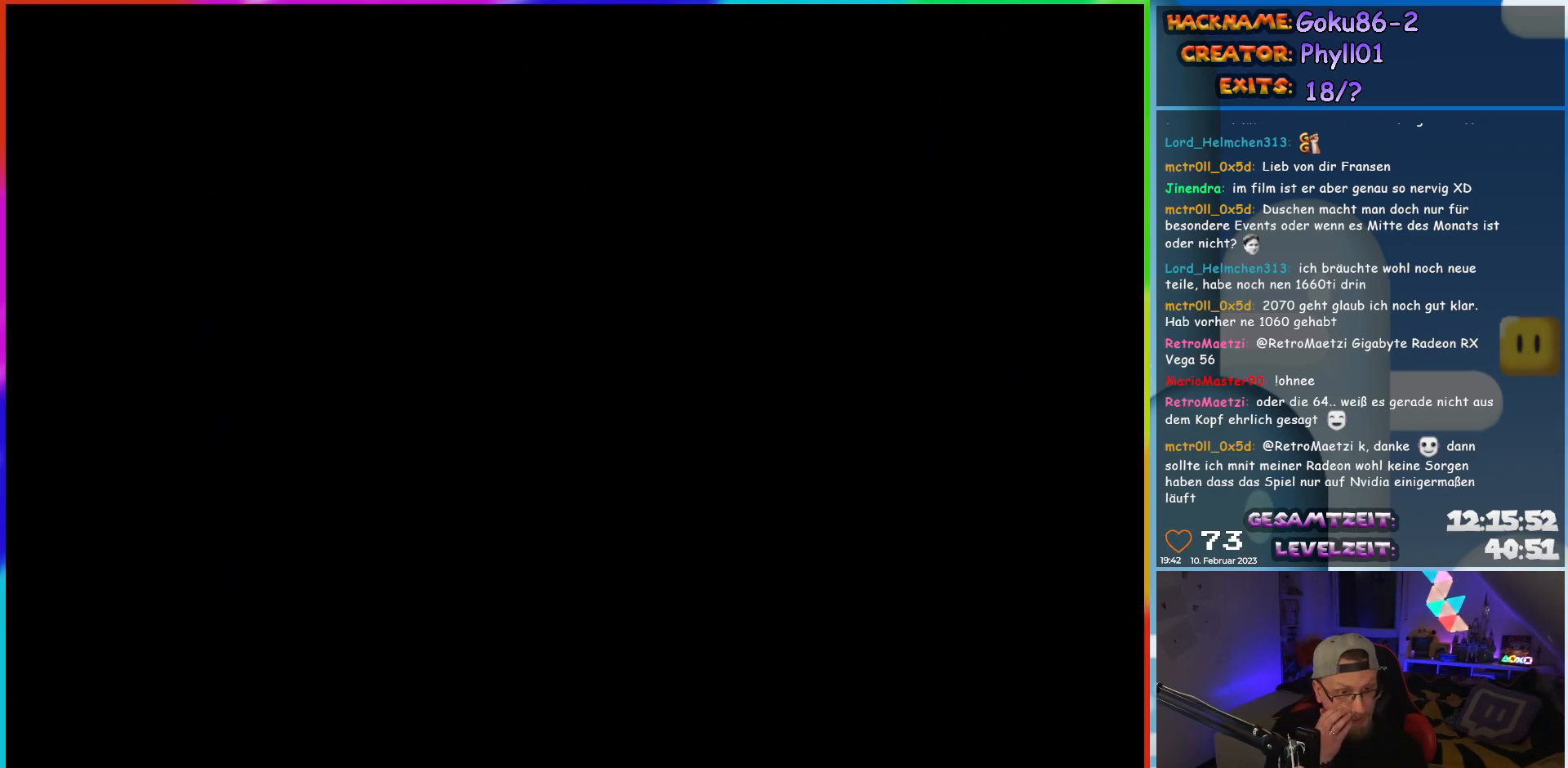
{"buttons": [], "events": []}
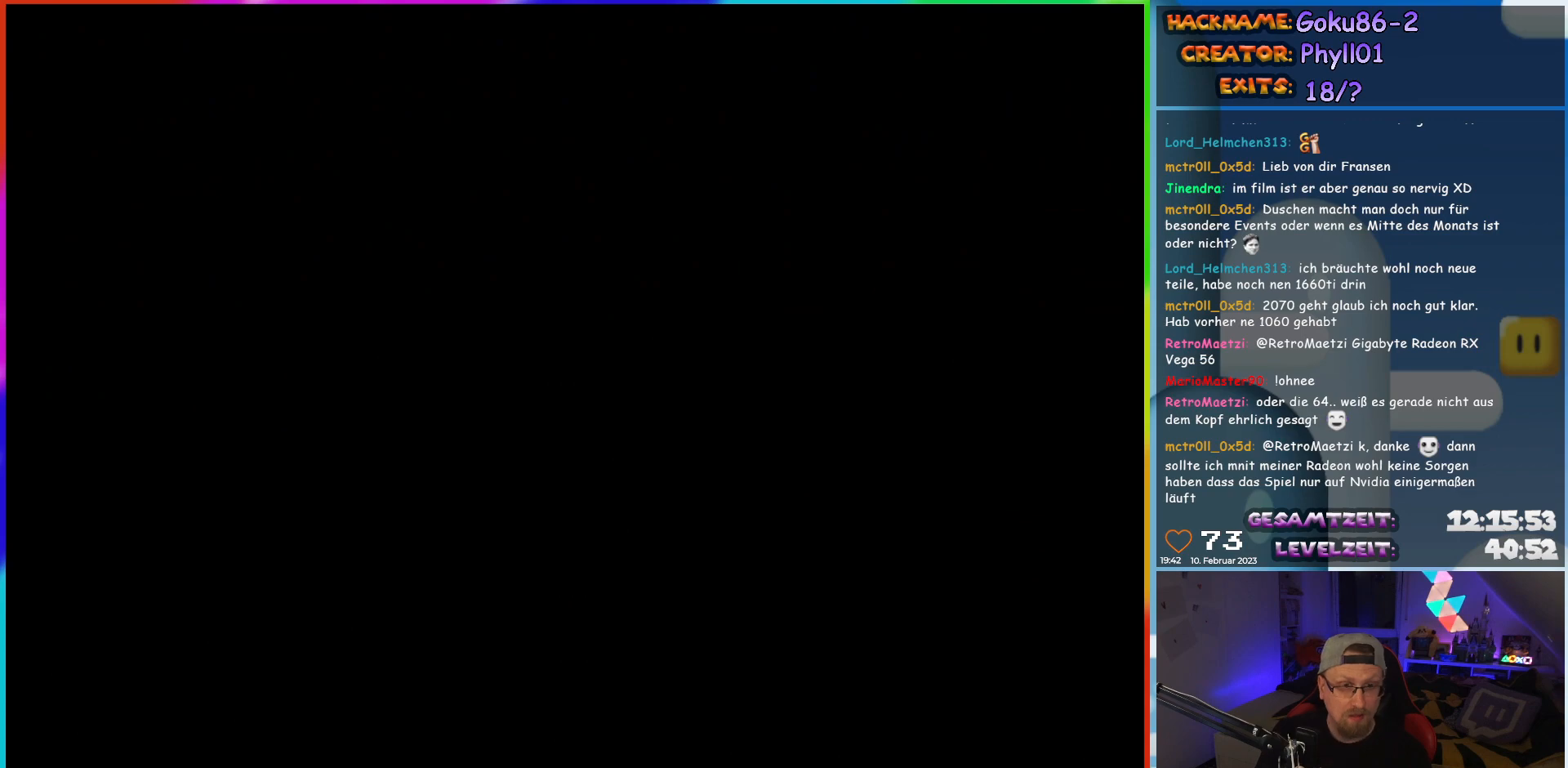
{"buttons": [], "events": []}
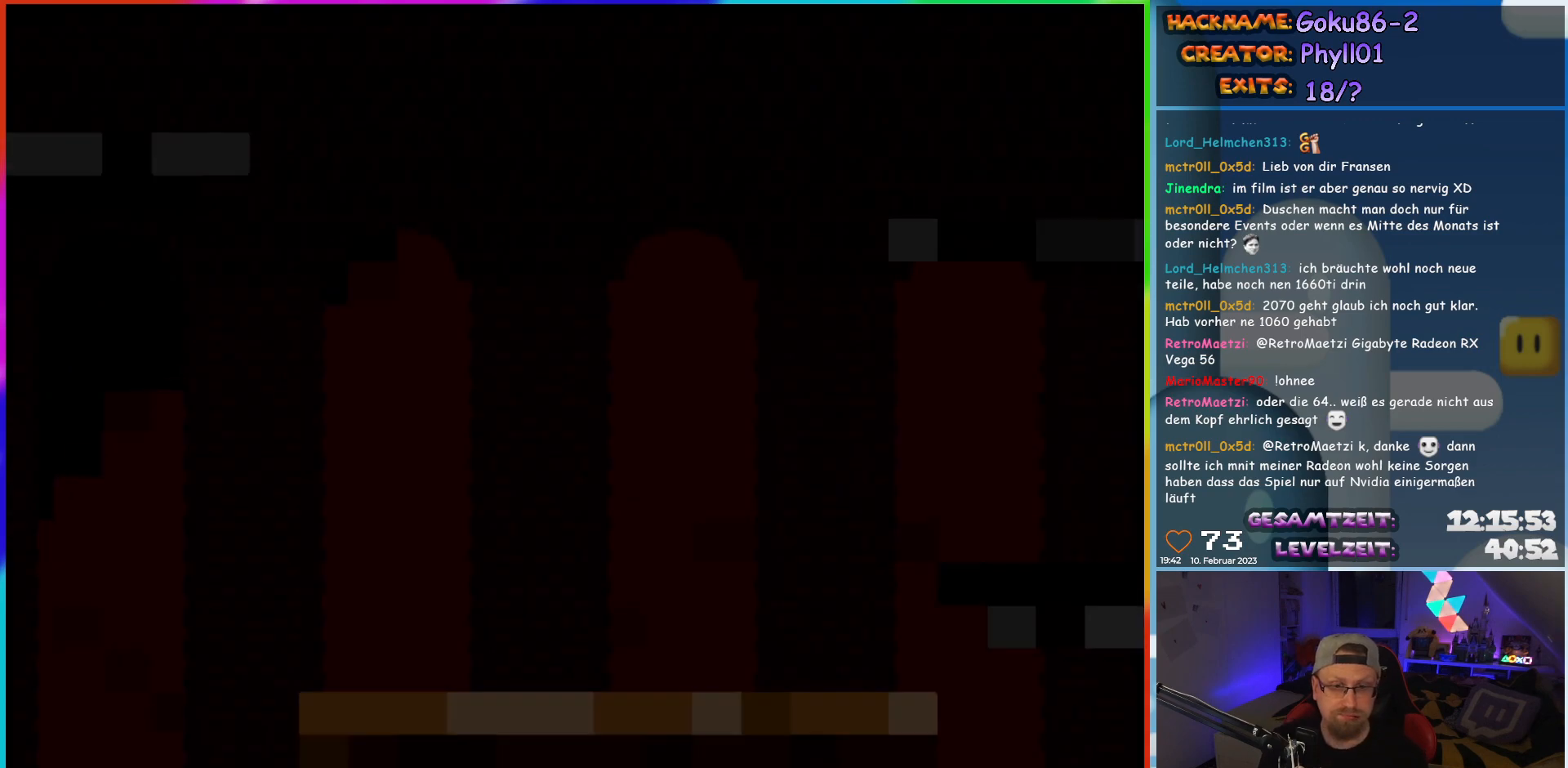
{"buttons": ["X"], "events": [[300, "X", "down"]]}
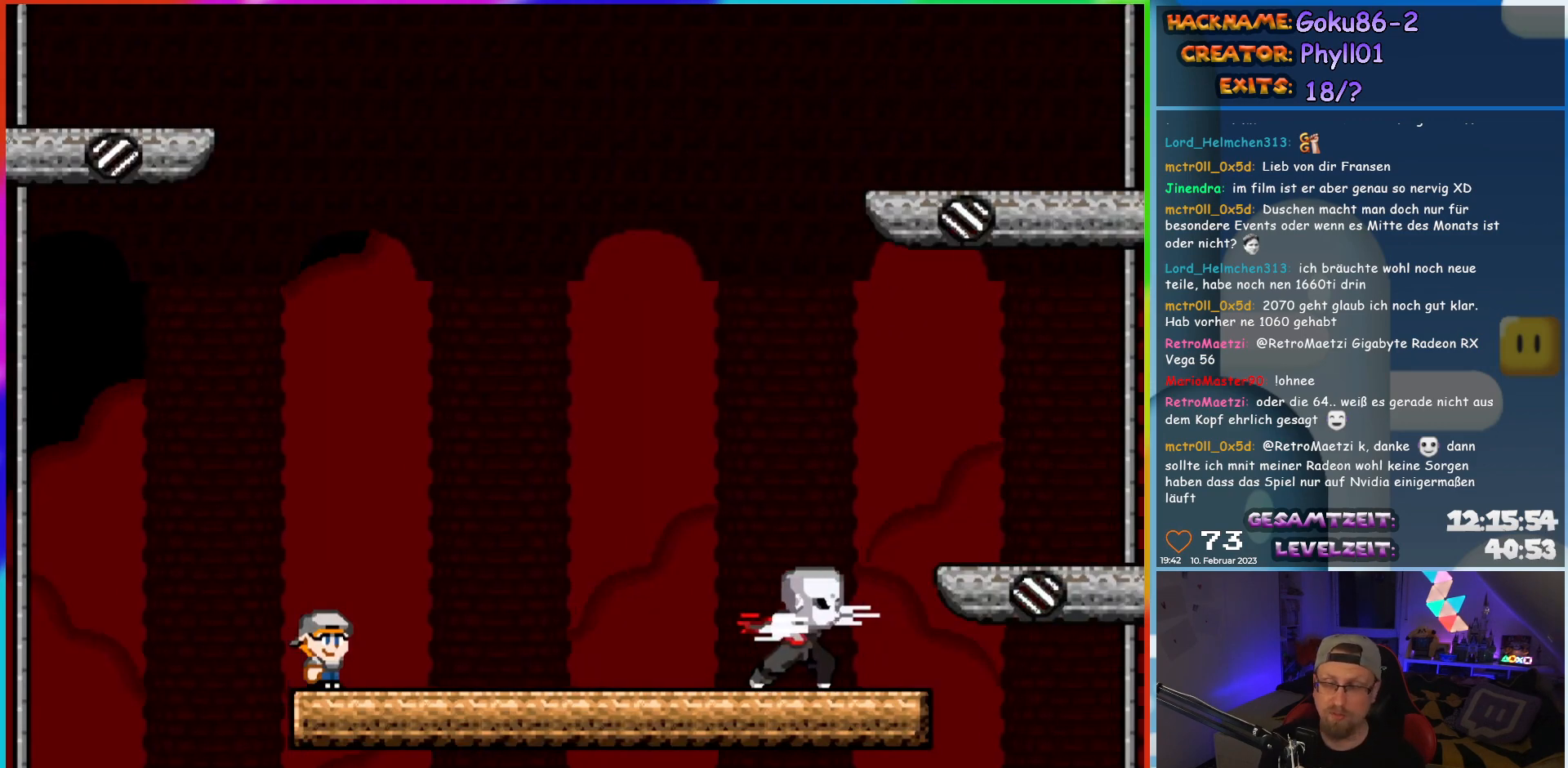
{"buttons": ["X"], "events": []}
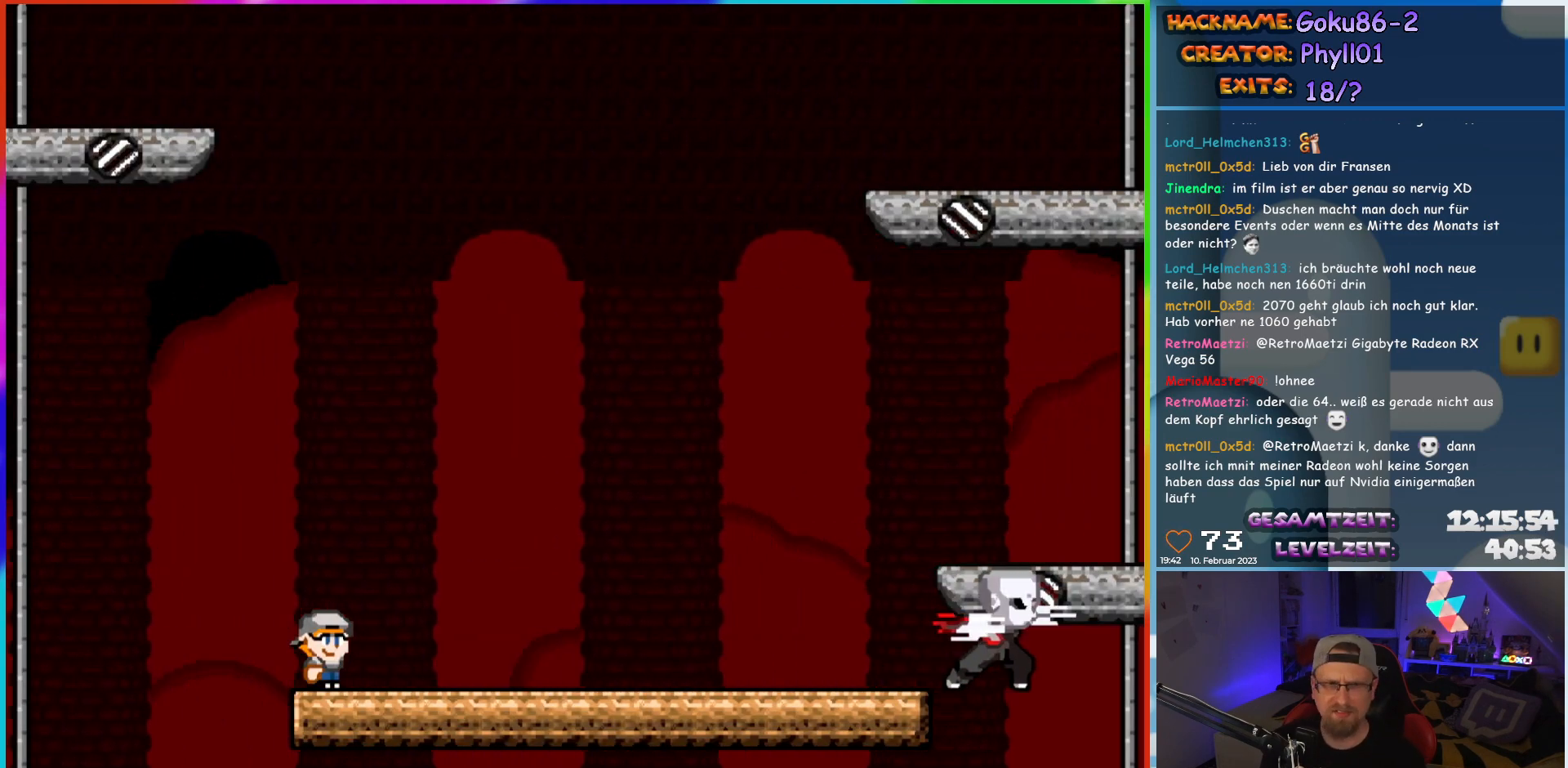
{"buttons": ["X"], "events": []}